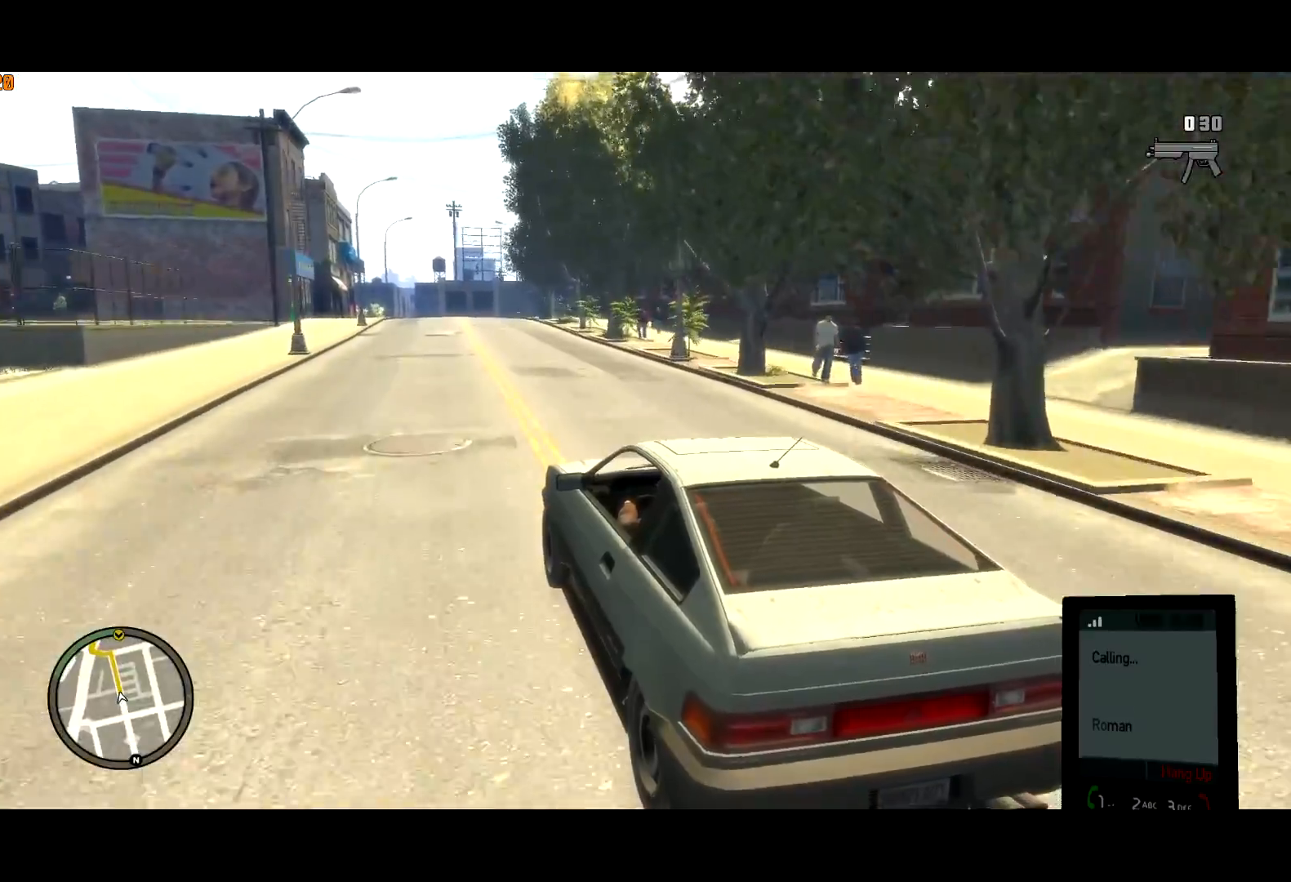
Gameplay with keyboard and mouse; each line is a JSON object with the keys and mouse buttons held at the frame after it. "events" lists presses ("down") and releases ("up") of "a", "c", "ctrl", "d", "down", "e", "escape", "f", "f2", "g", "lock", "q", "r", "return", "s", "shift", "space", "t", "up", "v", "w", "mouse_left", "mouse_right", "mouse_wheel_up" and "mouse_wheel_down" between this image and that frame as [ms after this image, input, new state], when the widget could be followed in between. "mouse_left", "mouse_right", "mouse_wheel_up", "mouse_wheel_down" = the "left", "right", "wheel_up", "wheel_down" buttons of the "mouse" list. No other keys are recorded. Mouse movement is not recorded. Key names are as the overlay labels them; some are game actions (e.g. jump) rather than physical keys.
{"keys": ["w"], "mouse": [], "events": [[33, "g", "down"], [117, "g", "up"], [217, "g", "down"], [267, "g", "up"], [350, "g", "down"], [450, "g", "up"]]}
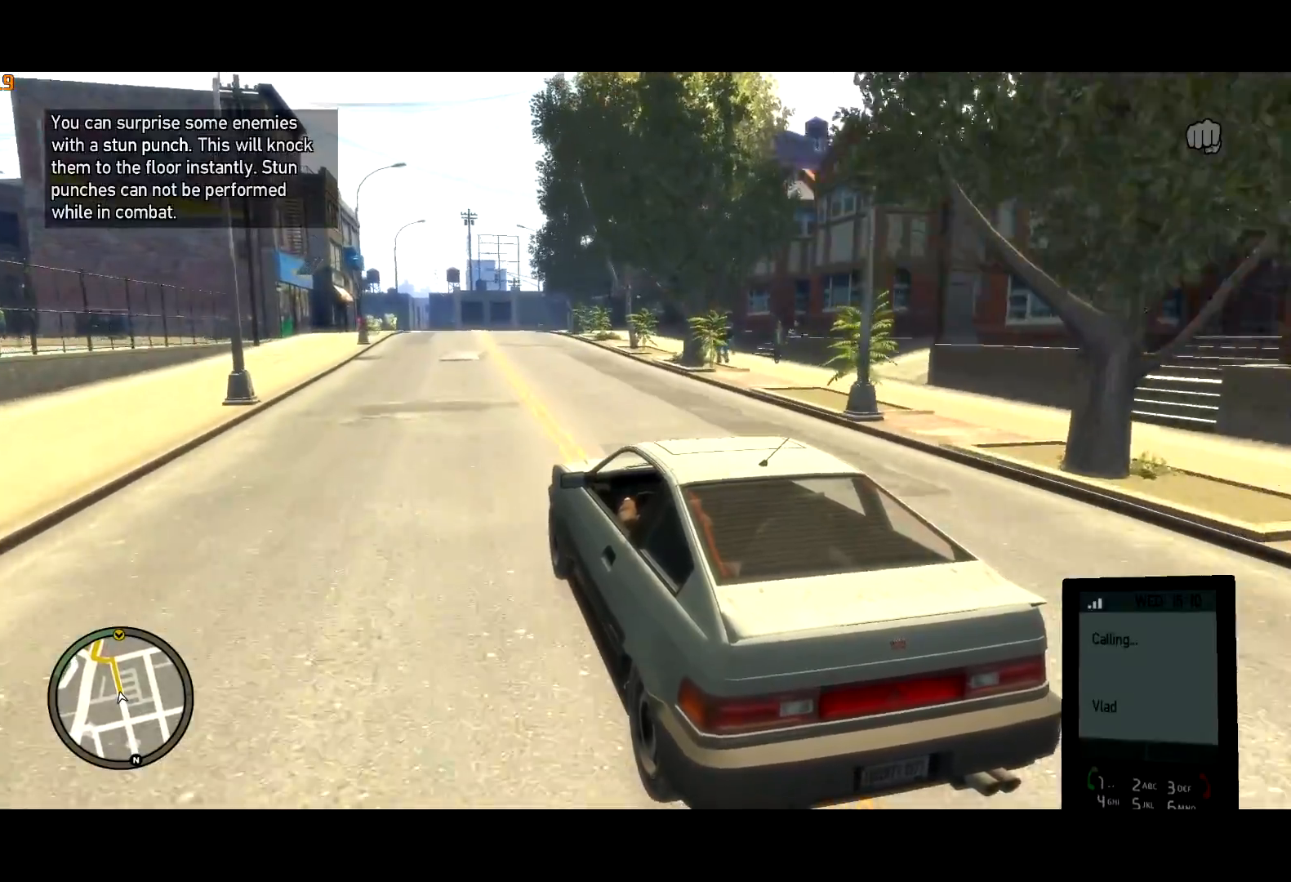
{"keys": ["w"], "mouse": [], "events": []}
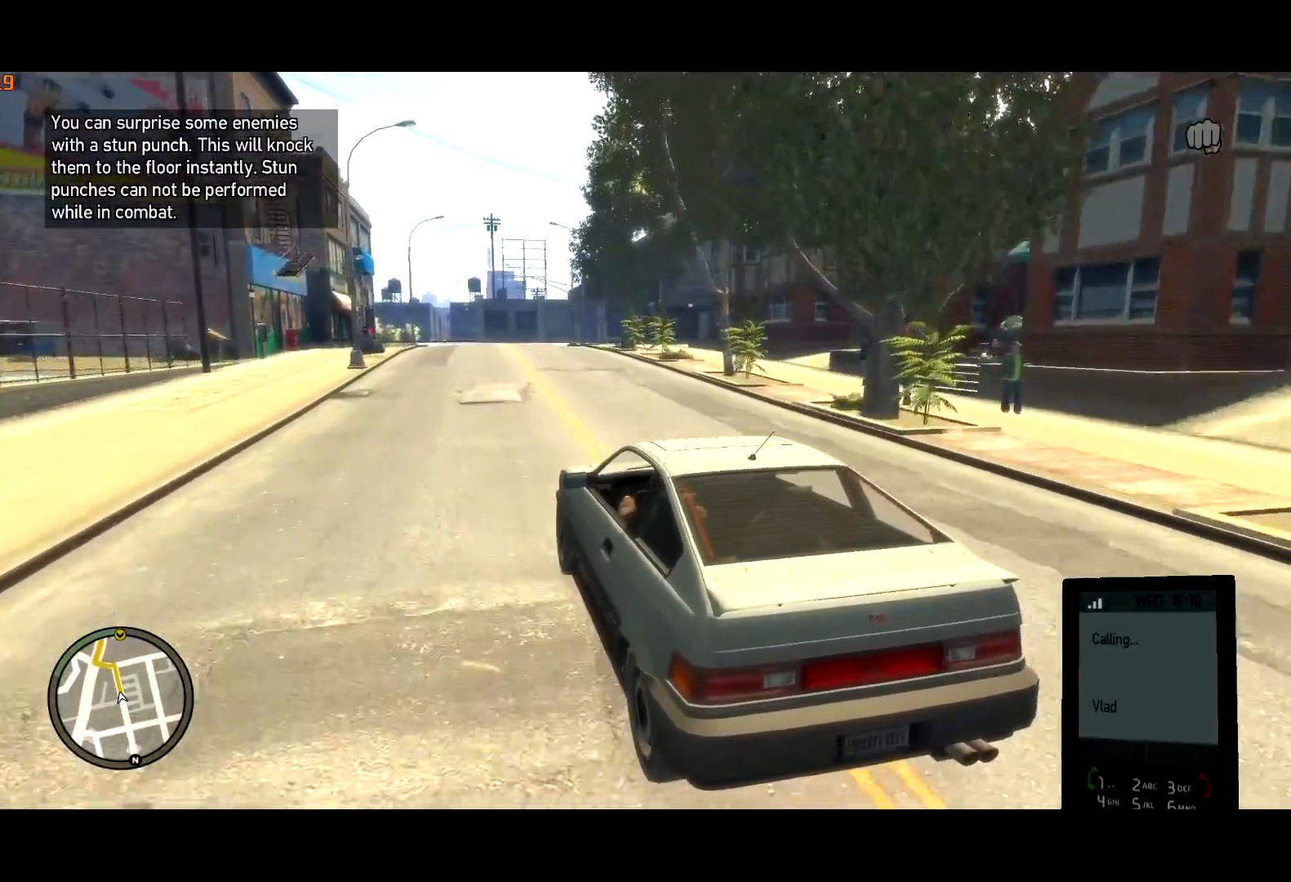
{"keys": ["w"], "mouse": [], "events": []}
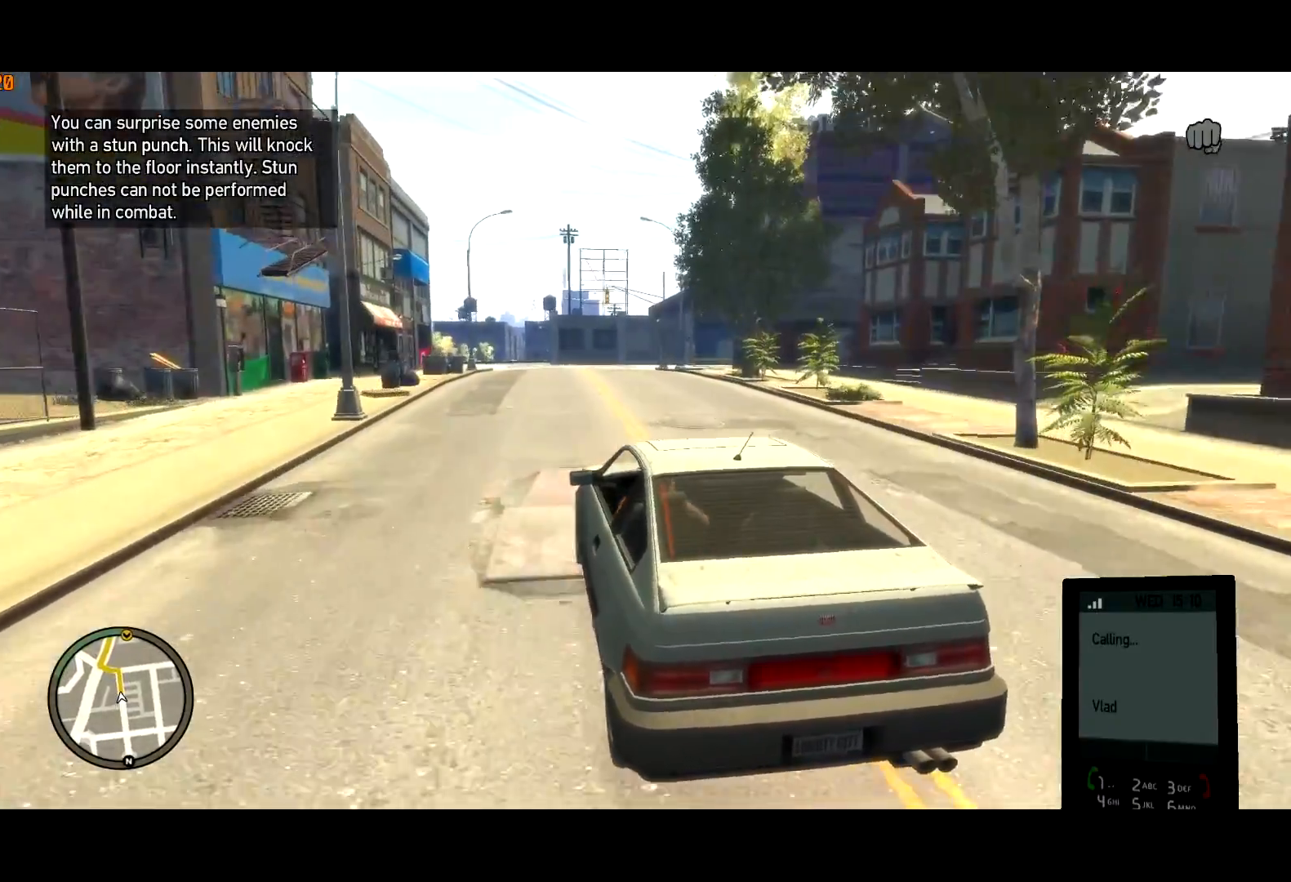
{"keys": ["w"], "mouse": [], "events": [[33, "mouse_left", "down"], [67, "mouse_left", "up"], [167, "mouse_left", "down"], [217, "mouse_left", "up"]]}
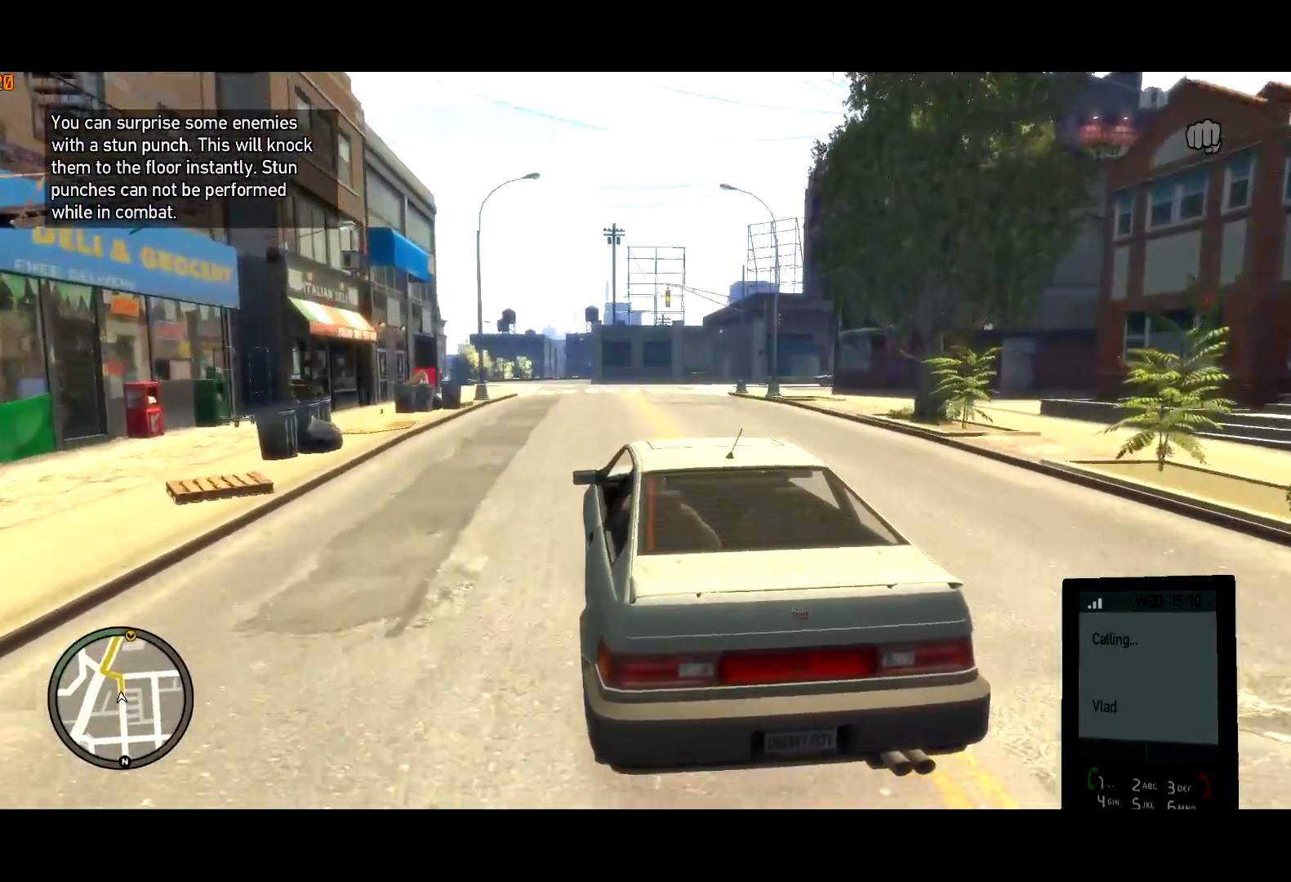
{"keys": ["a", "w"], "mouse": [], "events": [[50, "a", "down"], [283, "a", "up"], [350, "a", "down"]]}
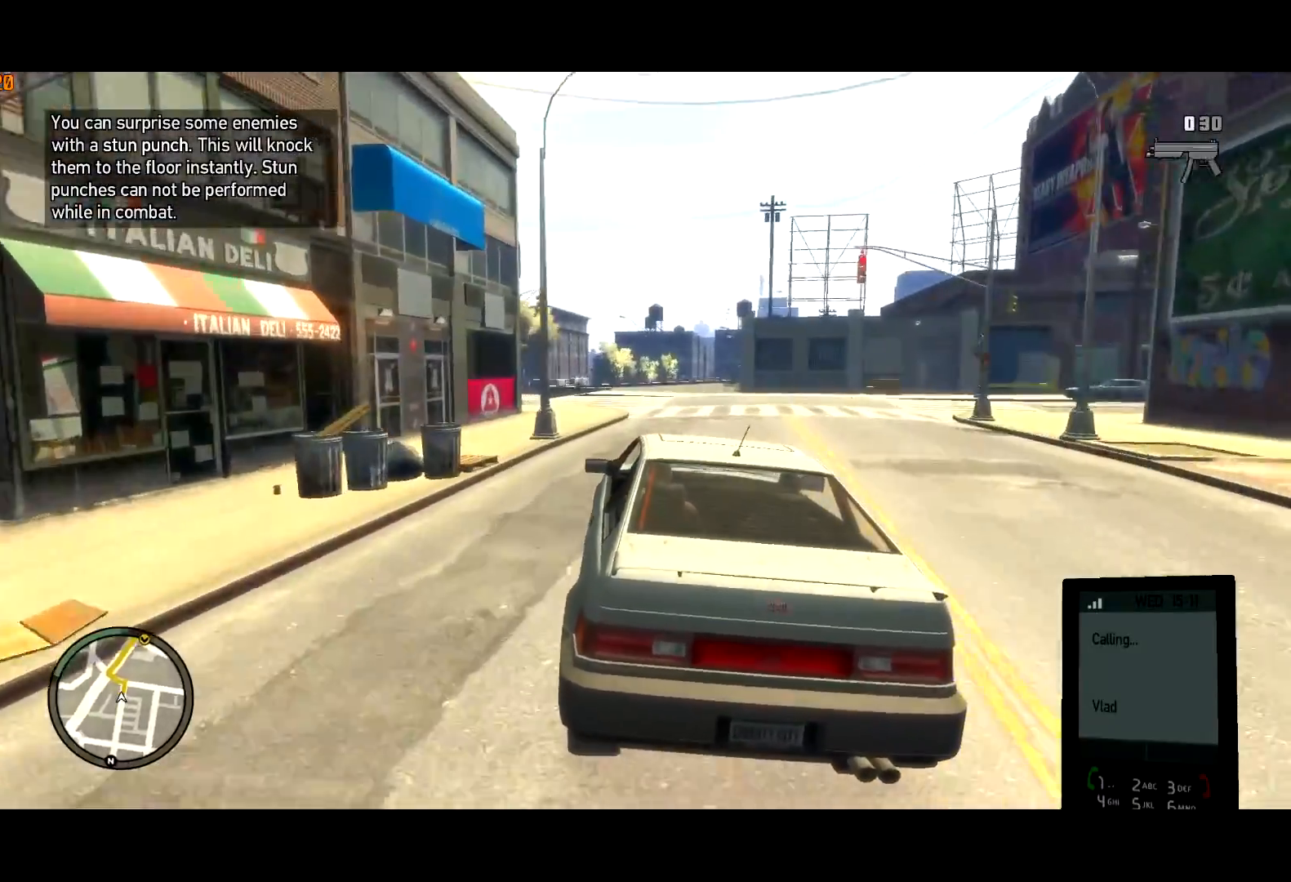
{"keys": ["a", "w"], "mouse": [], "events": [[17, "a", "up"], [83, "a", "down"], [250, "a", "up"], [333, "a", "down"]]}
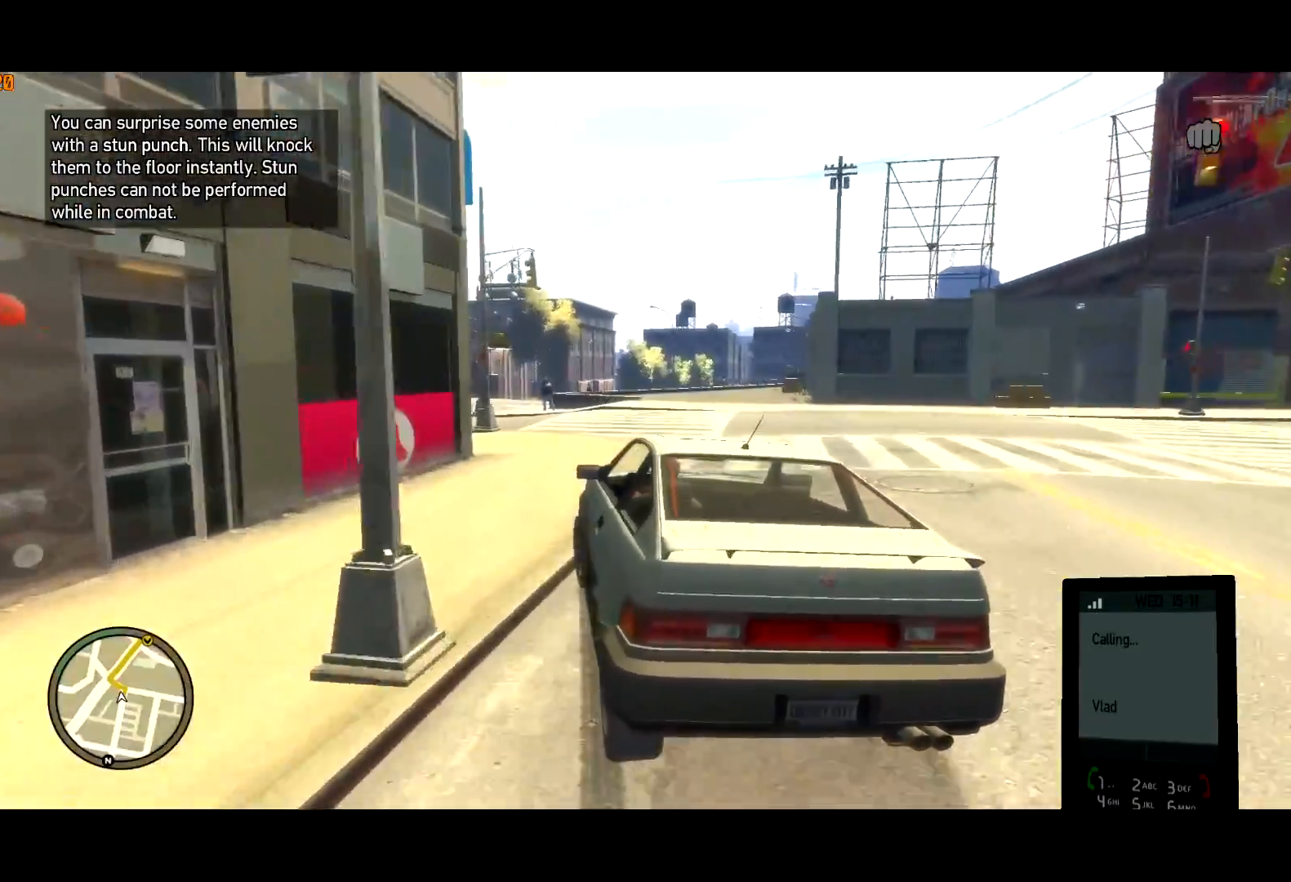
{"keys": ["w"], "mouse": [], "events": [[167, "a", "up"]]}
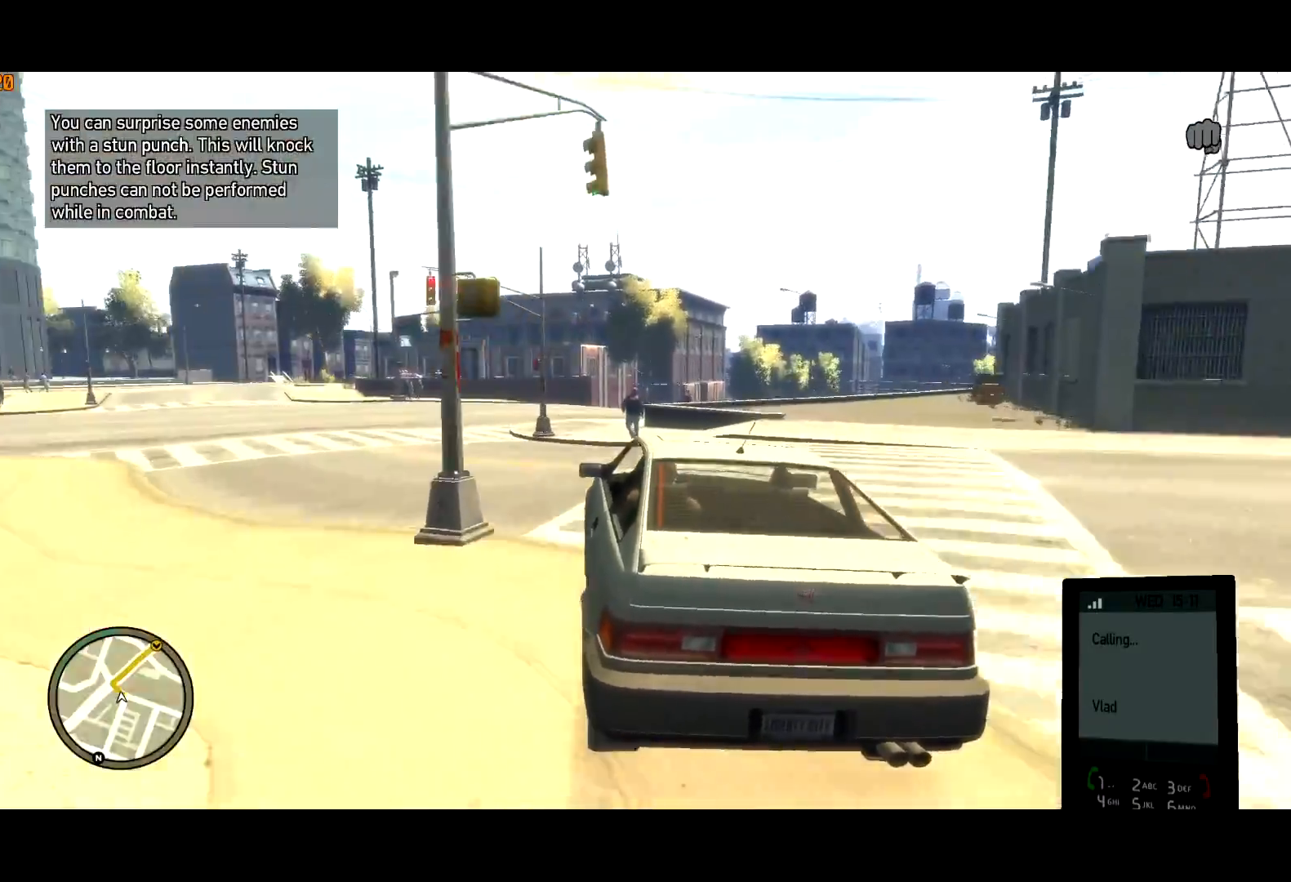
{"keys": ["d", "w"], "mouse": [], "events": [[417, "d", "down"]]}
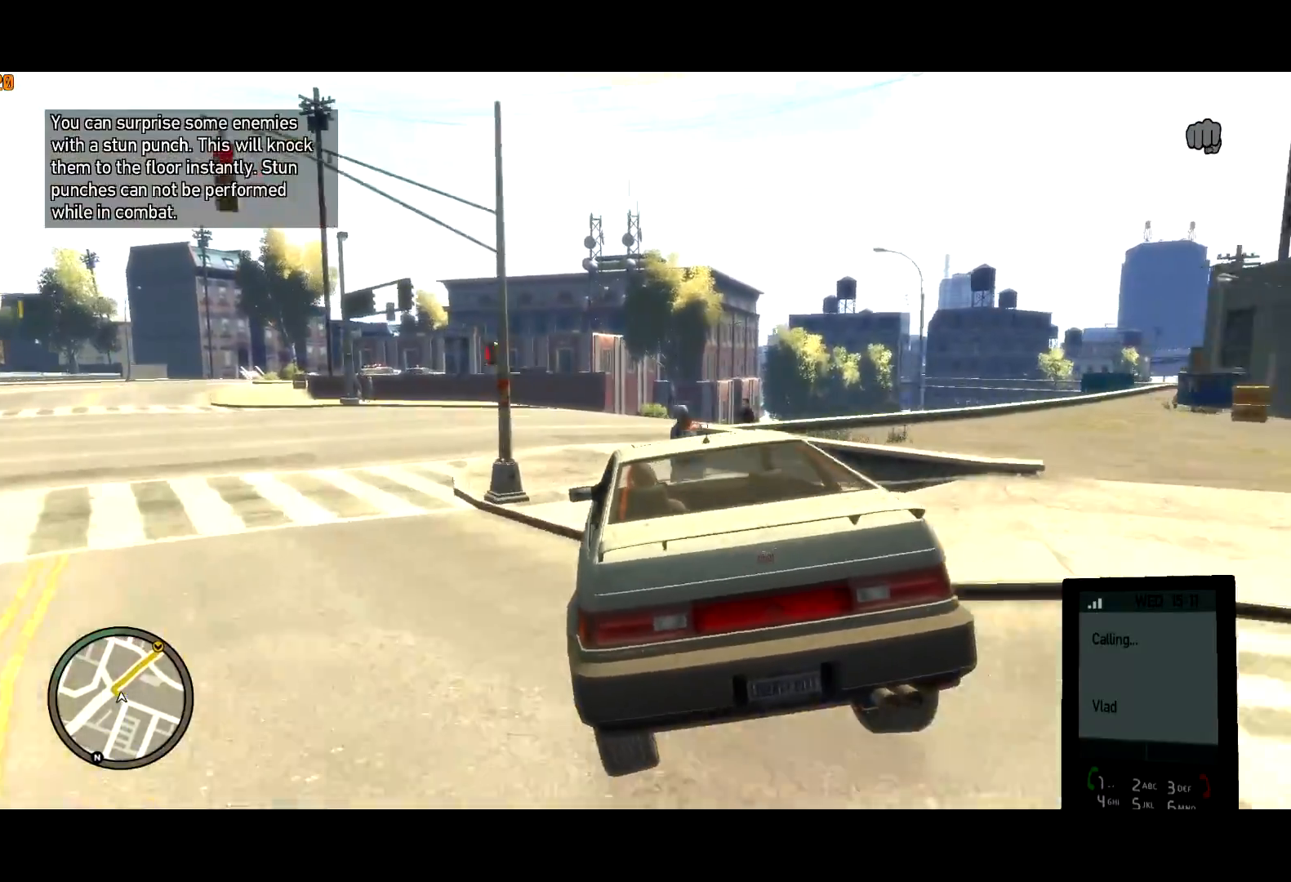
{"keys": ["d", "w"], "mouse": [], "events": [[17, "w", "up"], [200, "w", "down"]]}
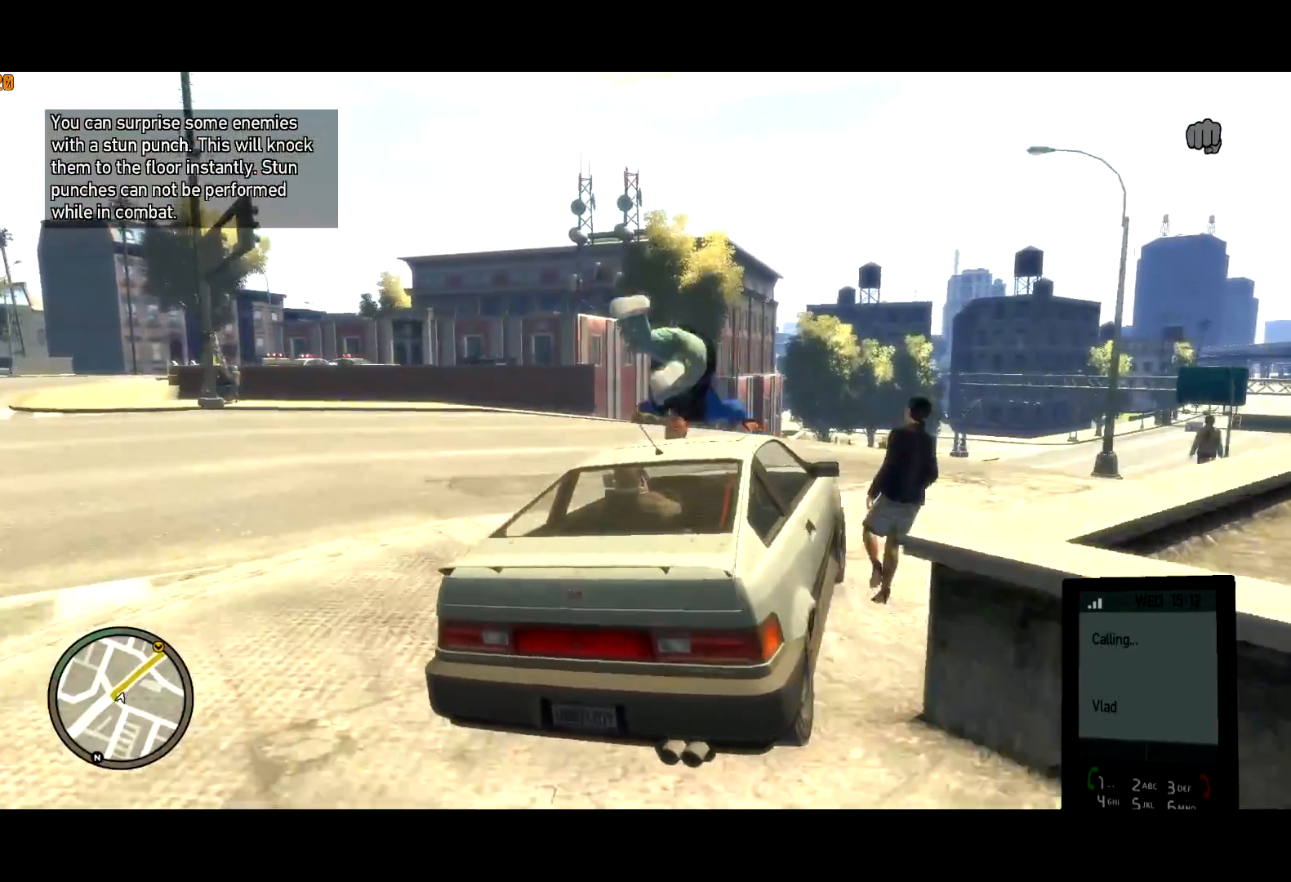
{"keys": ["d", "w"], "mouse": [], "events": [[117, "d", "up"], [250, "a", "down"], [317, "a", "up"], [450, "d", "down"]]}
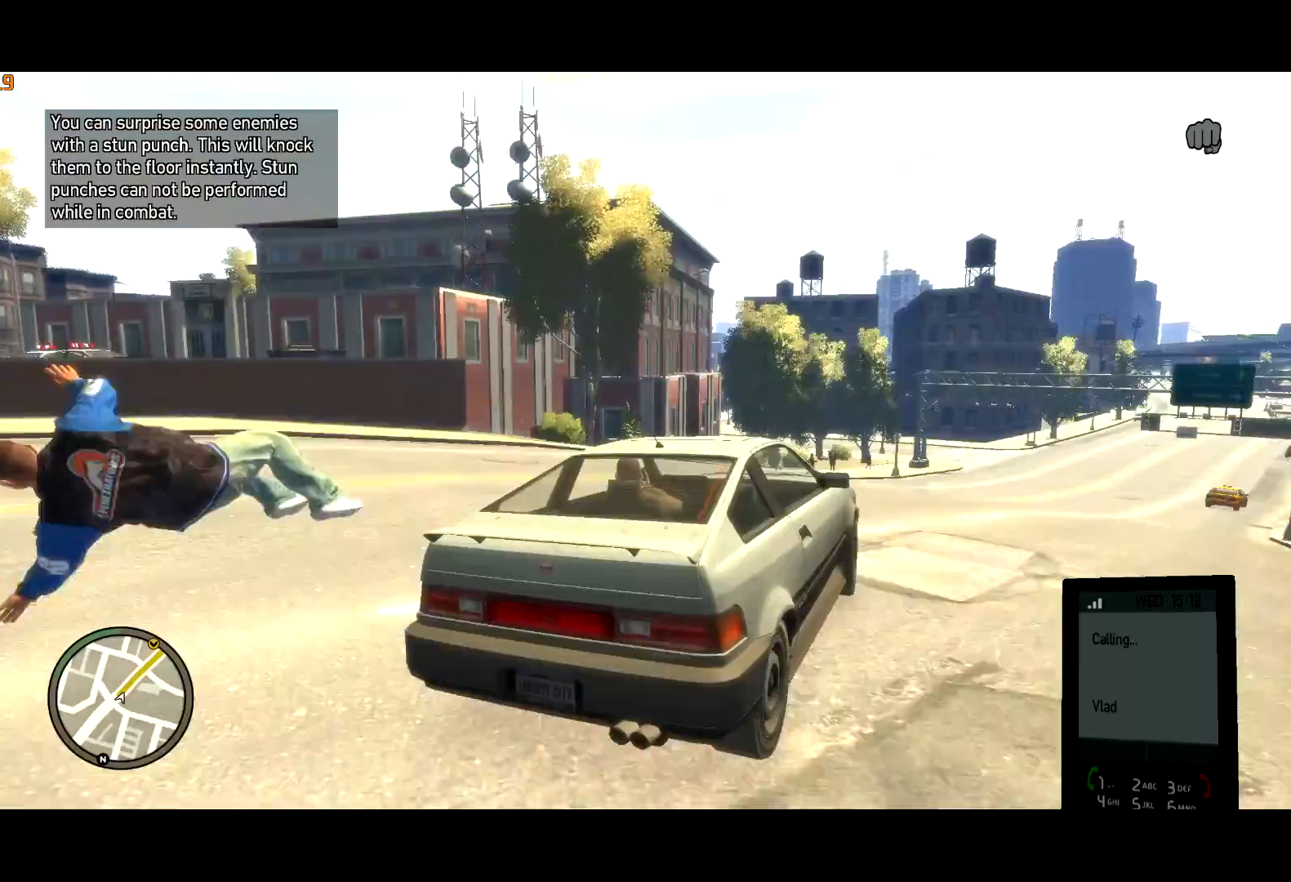
{"keys": ["d", "w"], "mouse": [], "events": []}
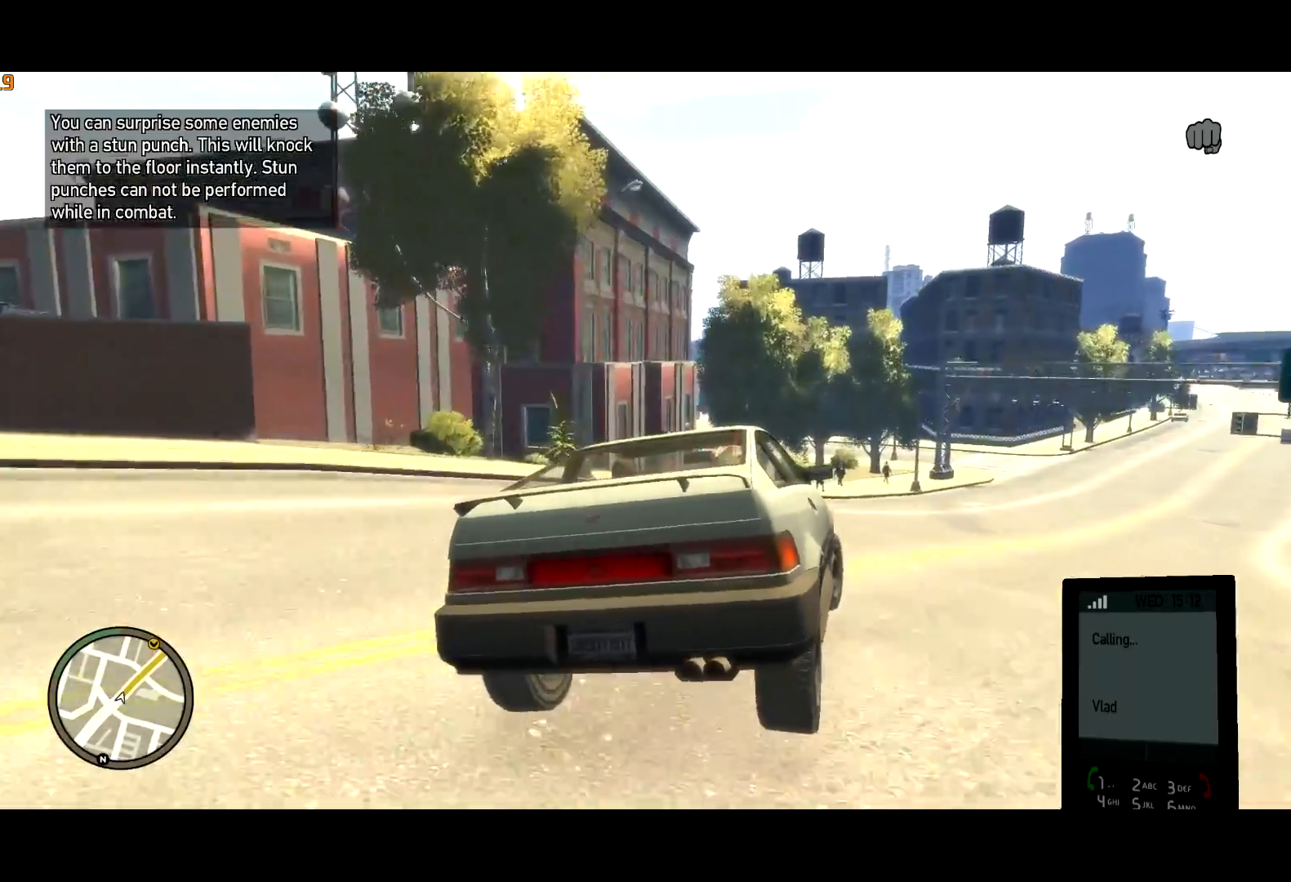
{"keys": ["d", "w"], "mouse": [], "events": [[383, "d", "up"], [483, "d", "down"]]}
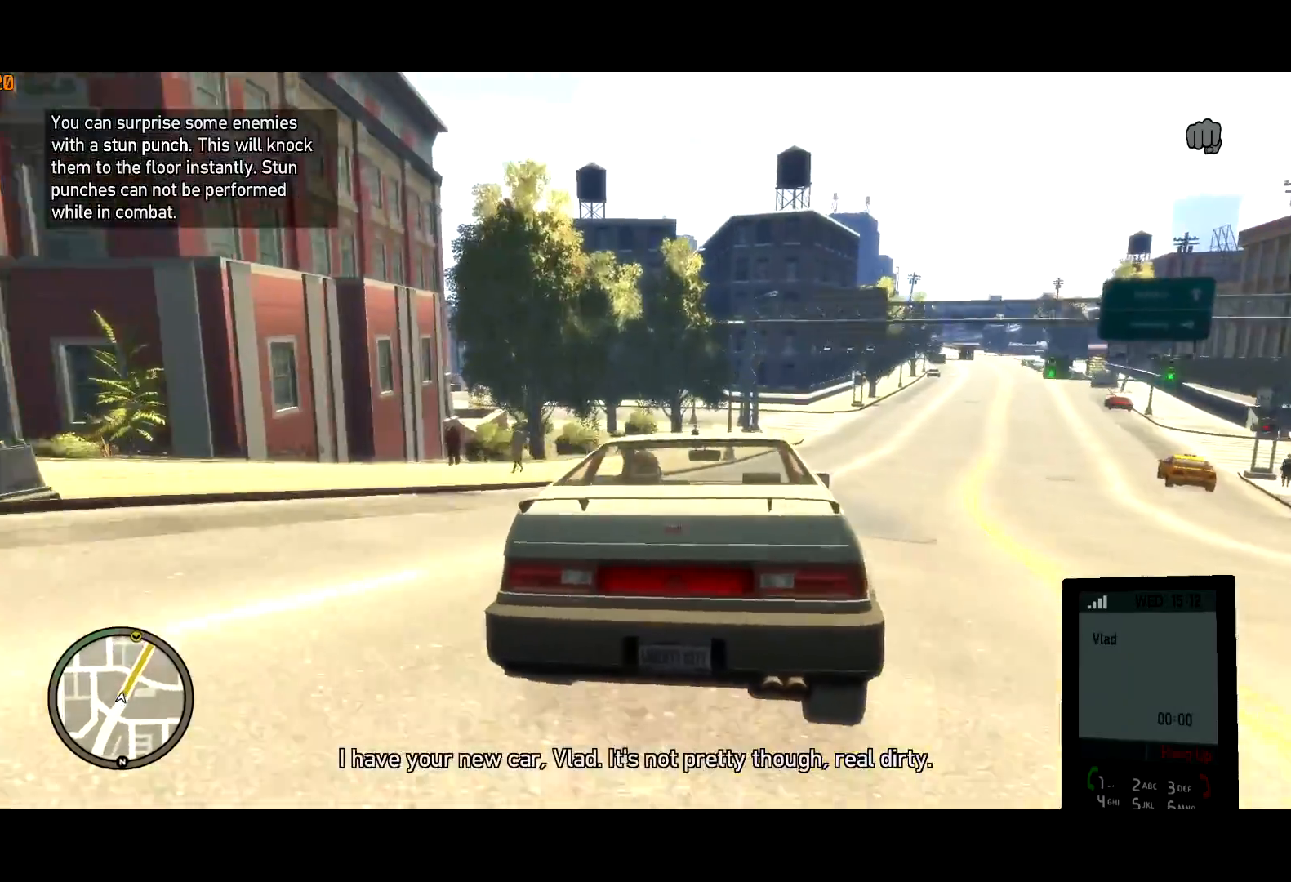
{"keys": ["w"], "mouse": [], "events": [[167, "d", "up"], [217, "d", "down"], [350, "d", "up"]]}
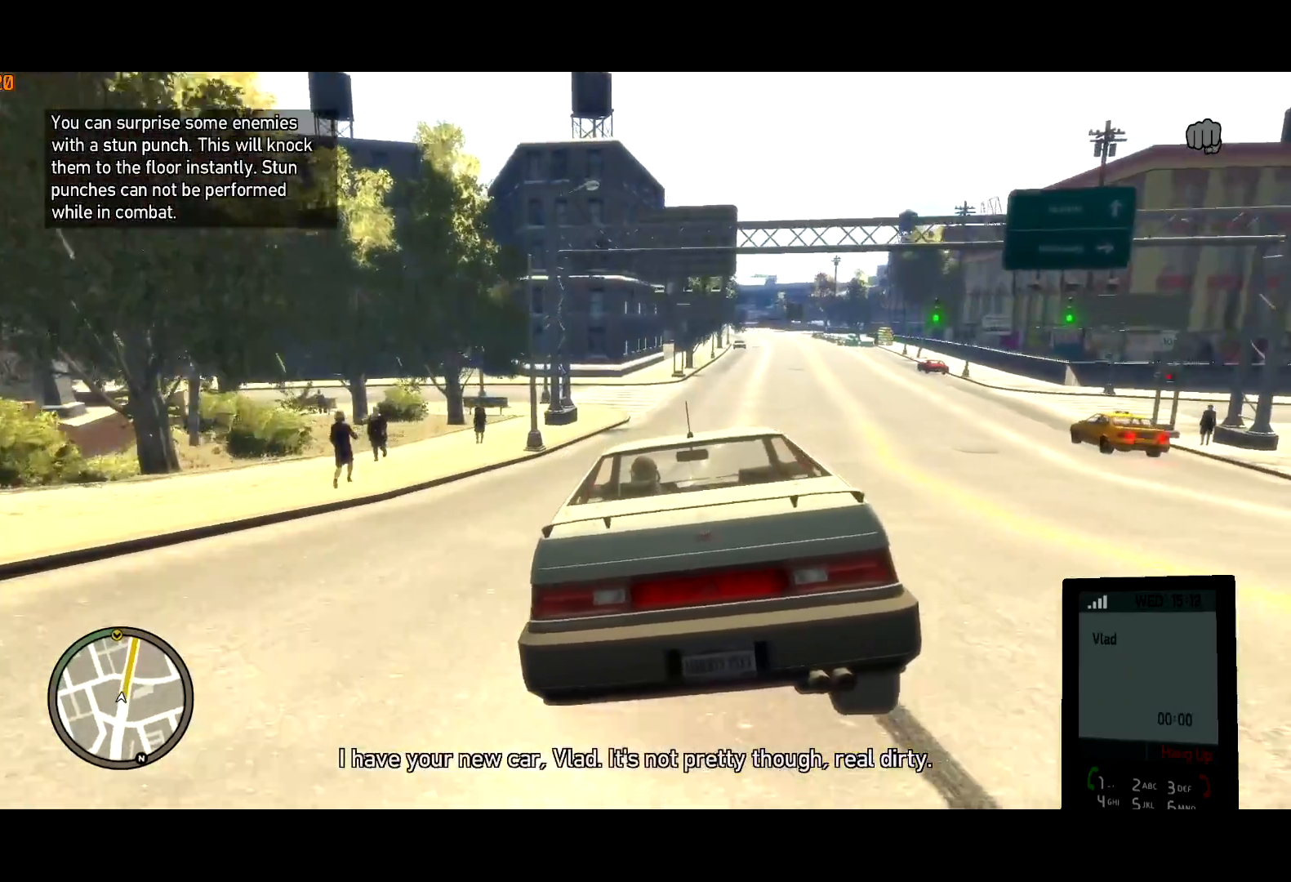
{"keys": ["w"], "mouse": [], "events": [[33, "d", "down"], [133, "d", "up"], [233, "d", "down"], [283, "d", "up"]]}
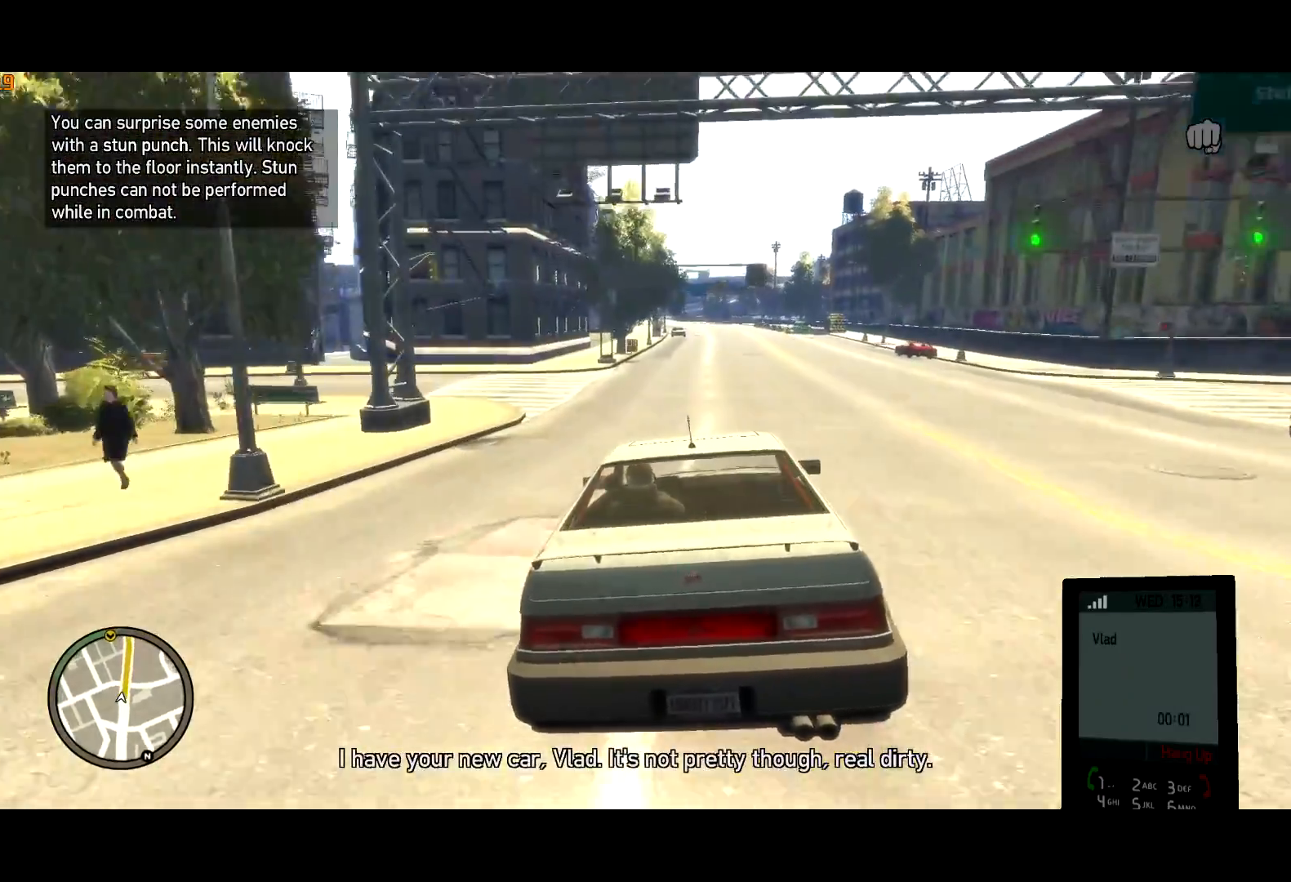
{"keys": ["w"], "mouse": [], "events": []}
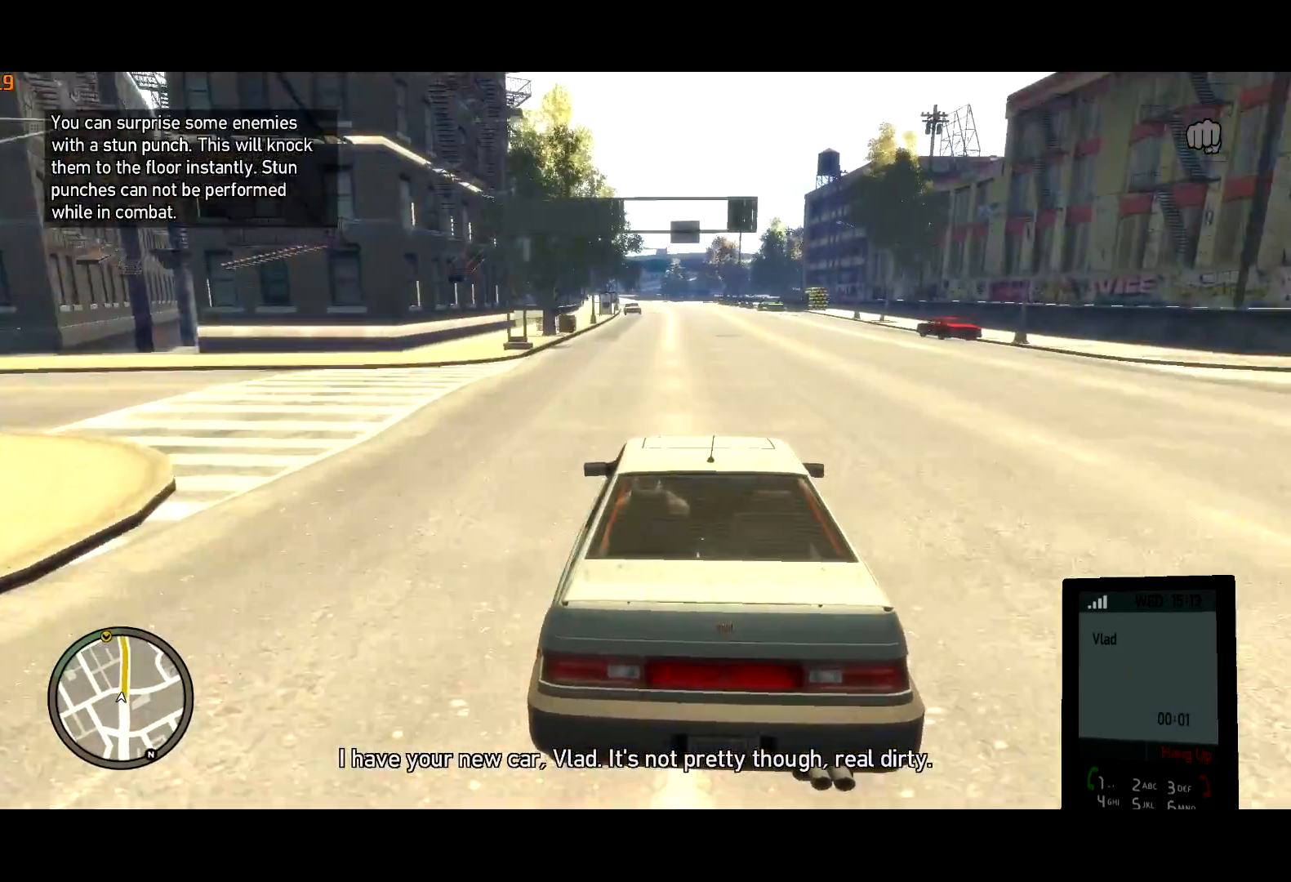
{"keys": ["a", "w"], "mouse": [], "events": [[500, "a", "down"]]}
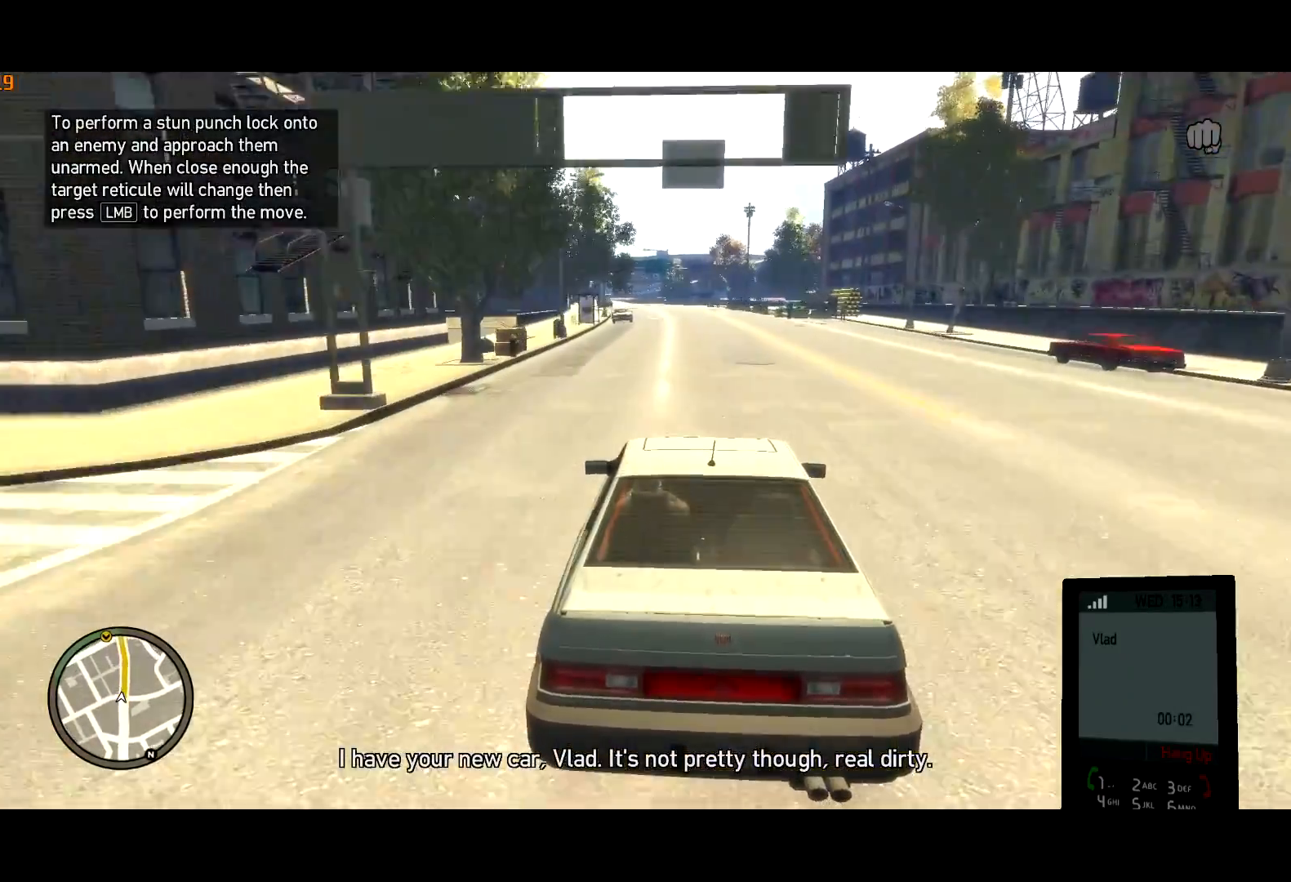
{"keys": ["w"], "mouse": [], "events": [[83, "a", "up"]]}
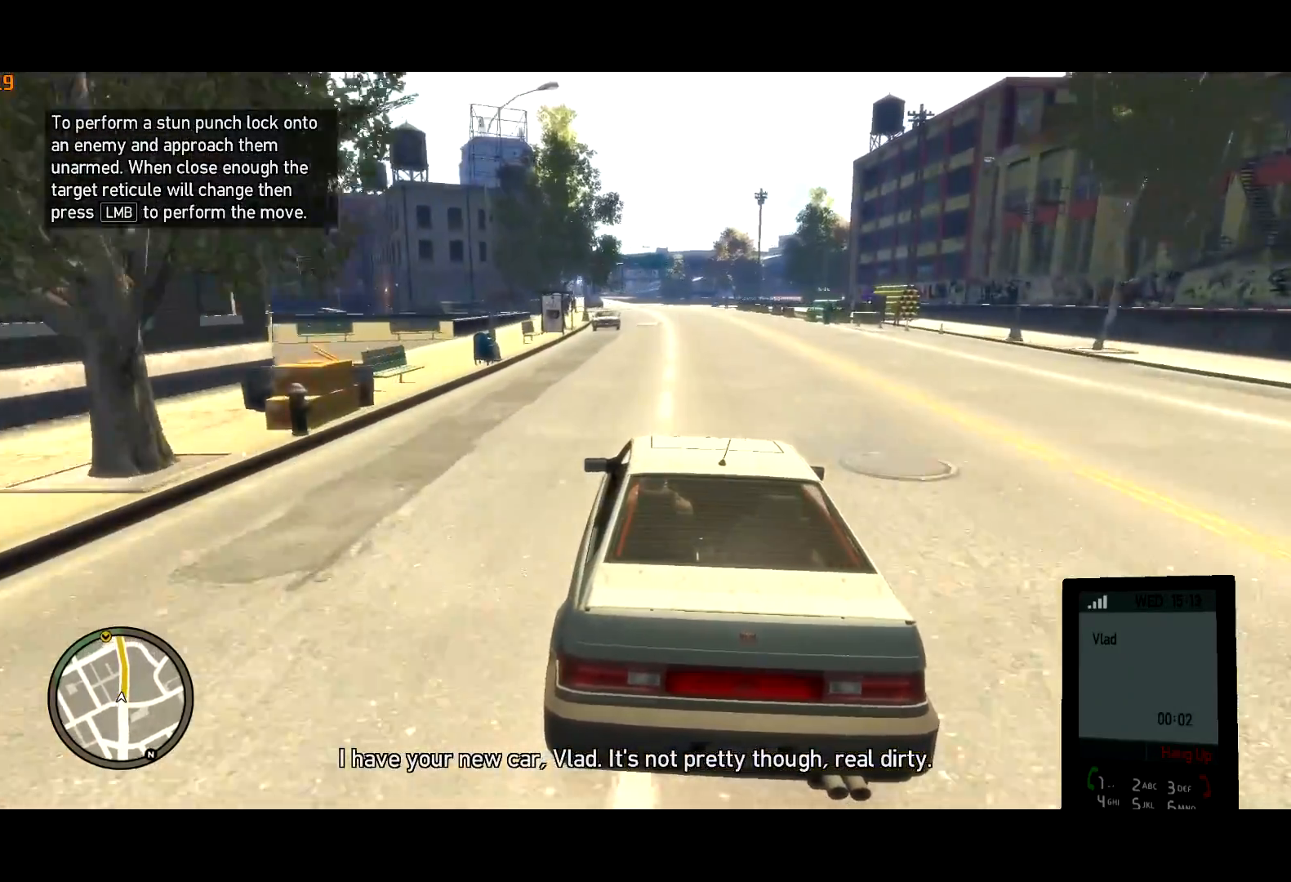
{"keys": ["a", "w"], "mouse": [], "events": [[433, "a", "down"]]}
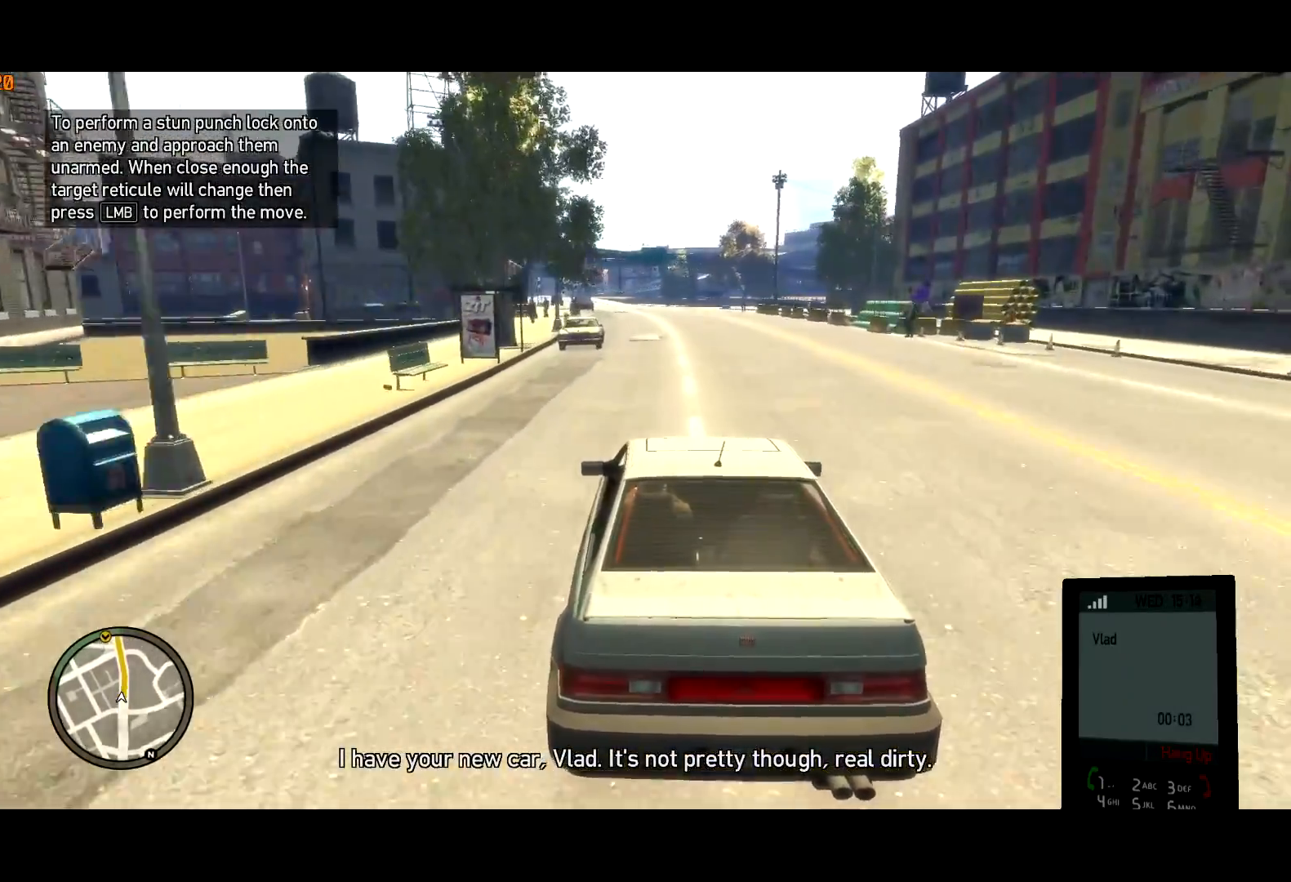
{"keys": ["w"], "mouse": [], "events": [[33, "a", "up"]]}
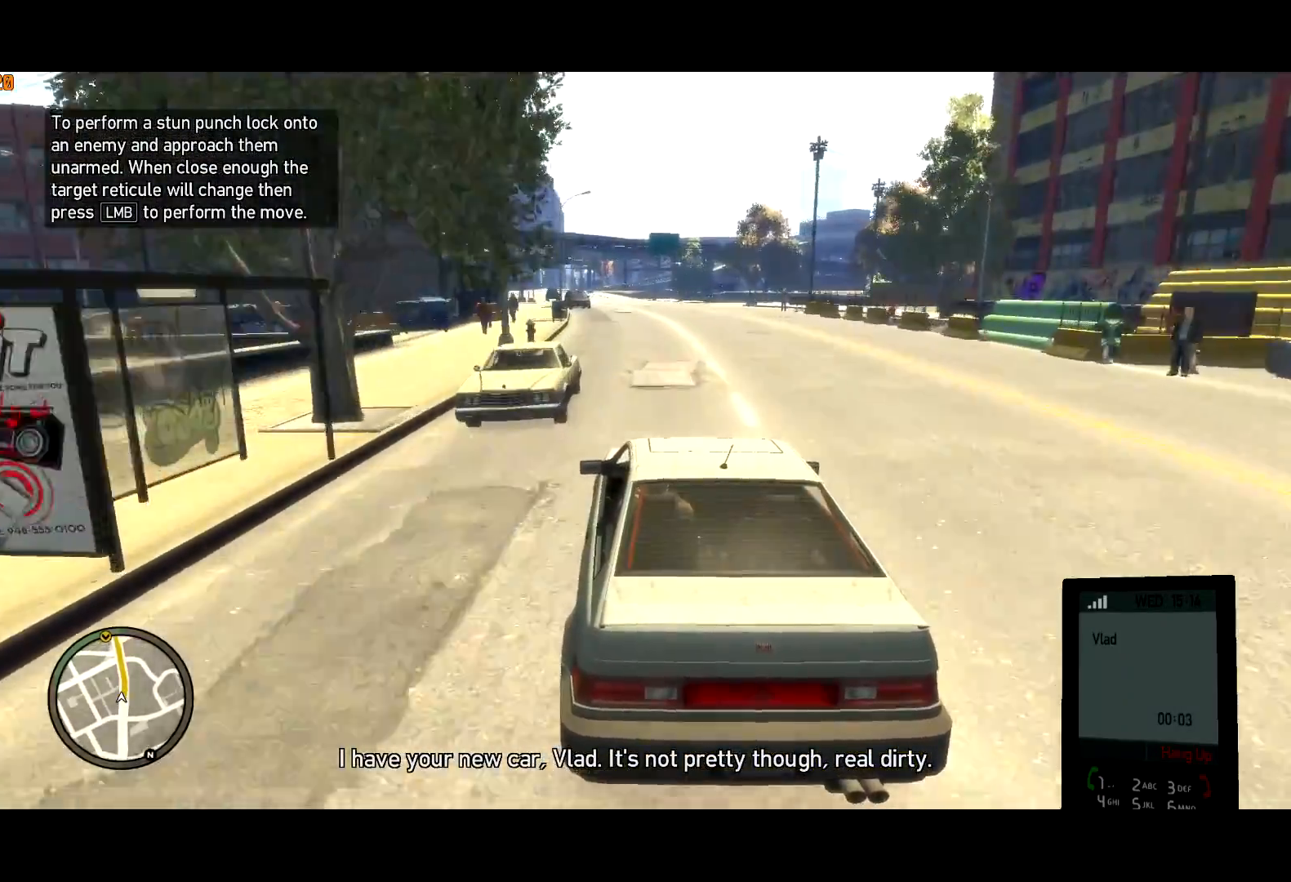
{"keys": ["w"], "mouse": [], "events": []}
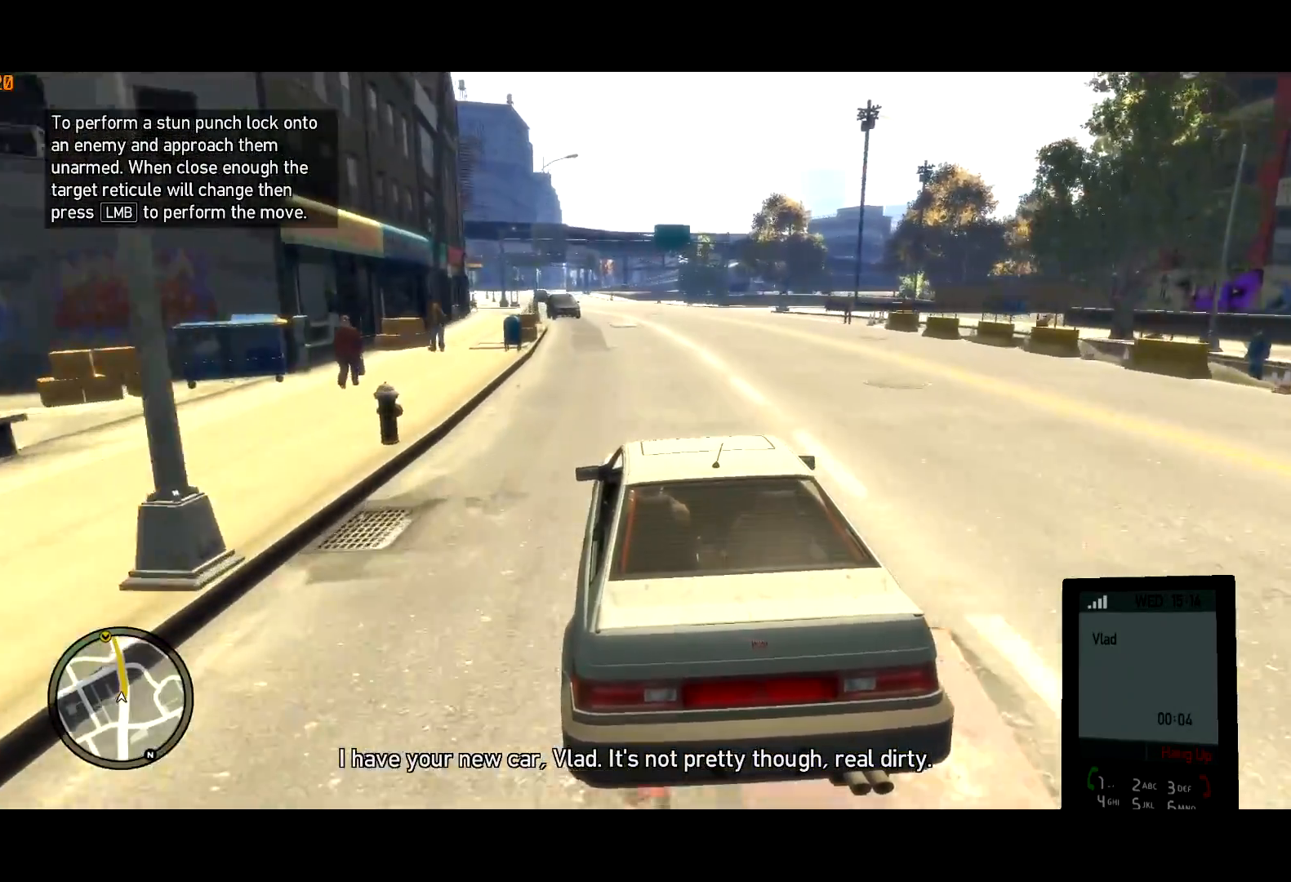
{"keys": ["w"], "mouse": ["right"], "events": [[100, "a", "down"], [200, "a", "up"], [483, "mouse_right", "down"]]}
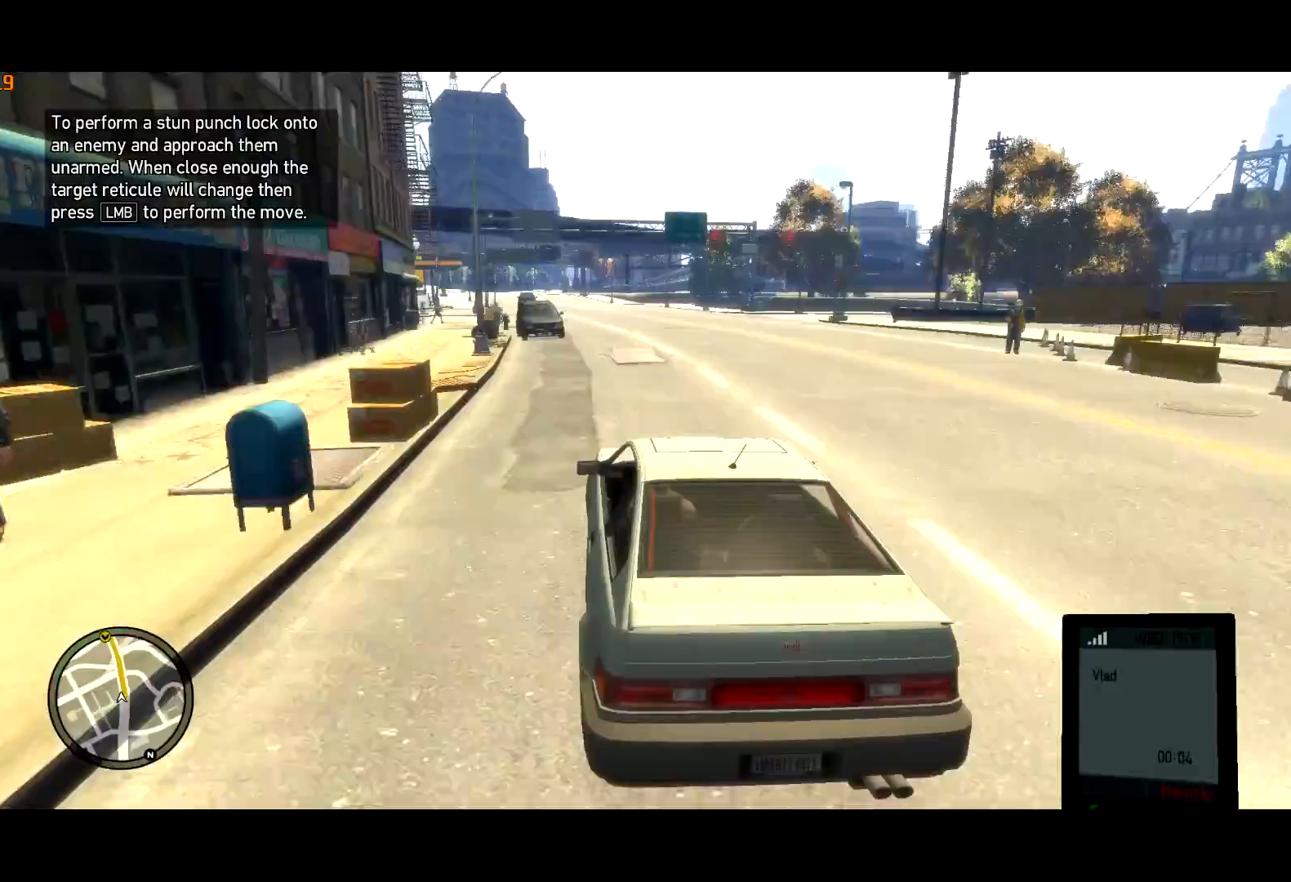
{"keys": ["a", "w"], "mouse": [], "events": [[17, "mouse_right", "up"], [217, "a", "down"], [317, "a", "up"], [450, "a", "down"]]}
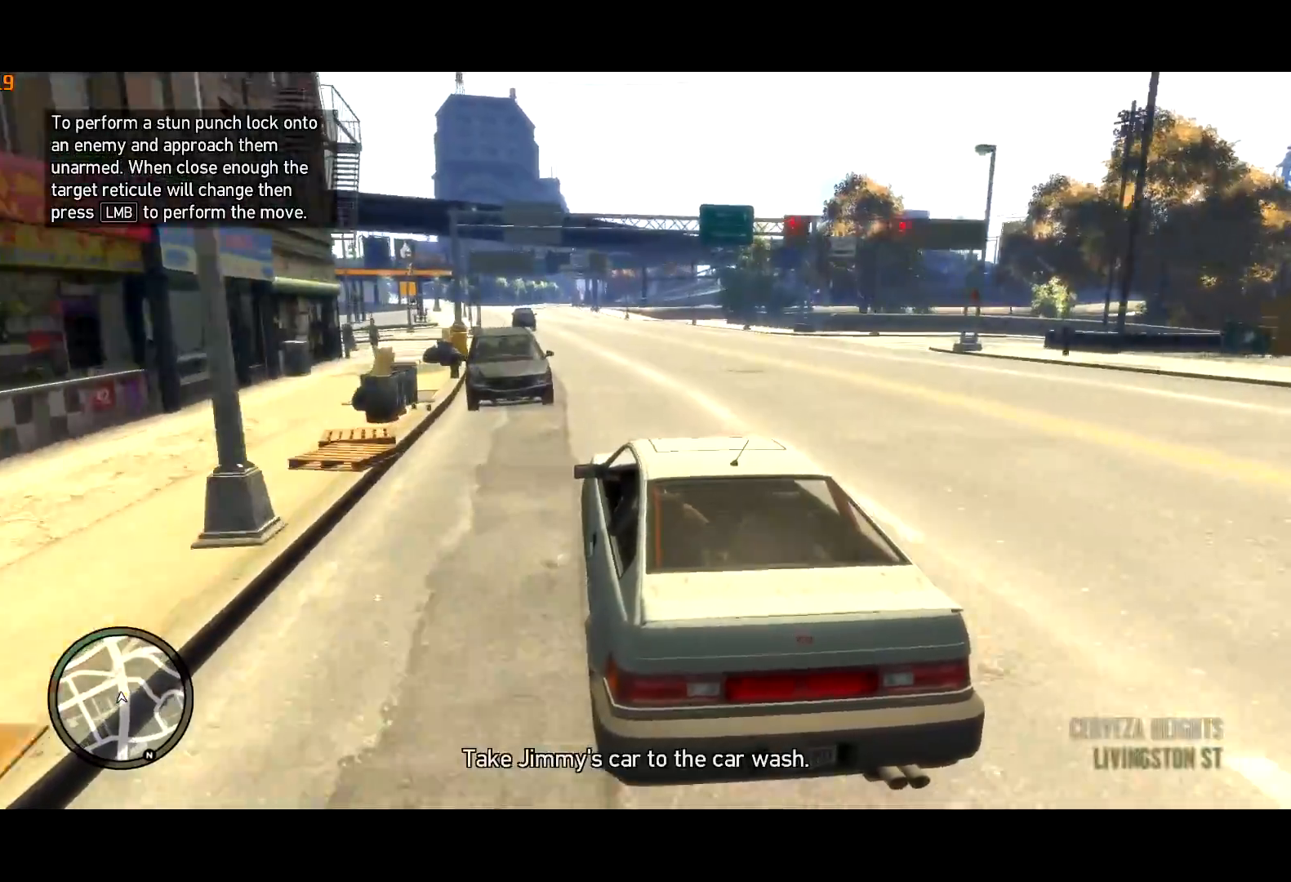
{"keys": ["w"], "mouse": [], "events": [[50, "a", "up"]]}
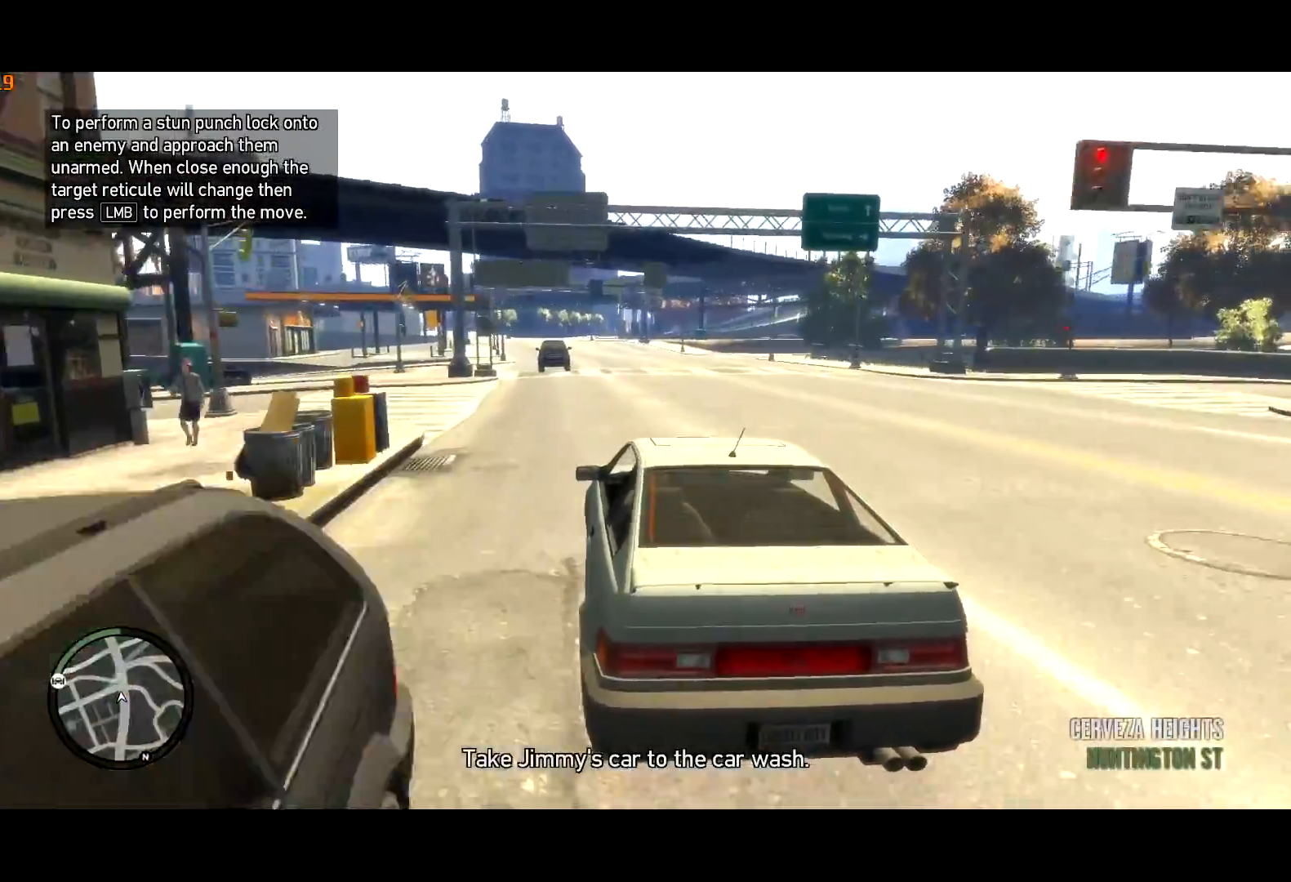
{"keys": ["w"], "mouse": [], "events": []}
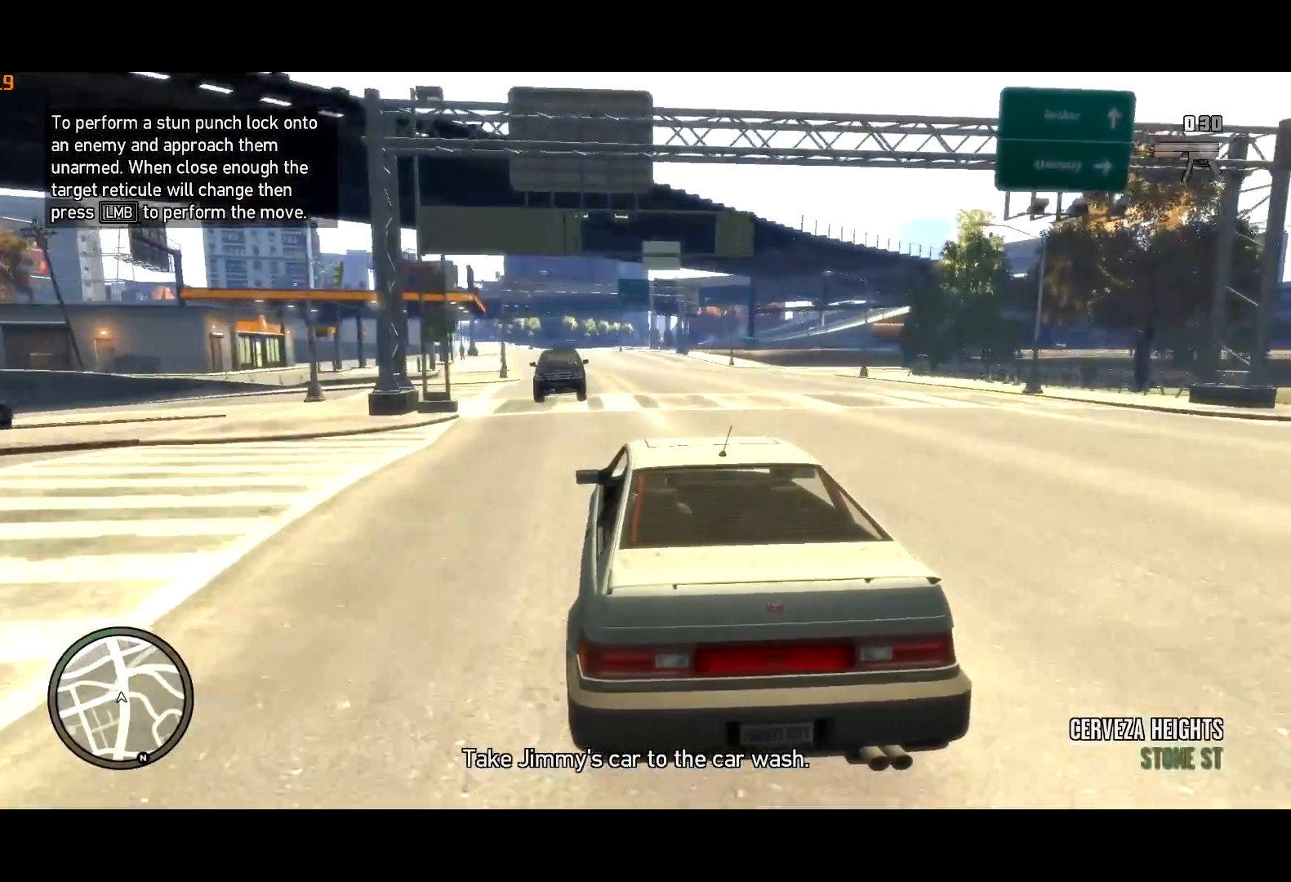
{"keys": ["g", "w"], "mouse": [], "events": [[267, "a", "down"], [300, "a", "up"], [450, "g", "down"]]}
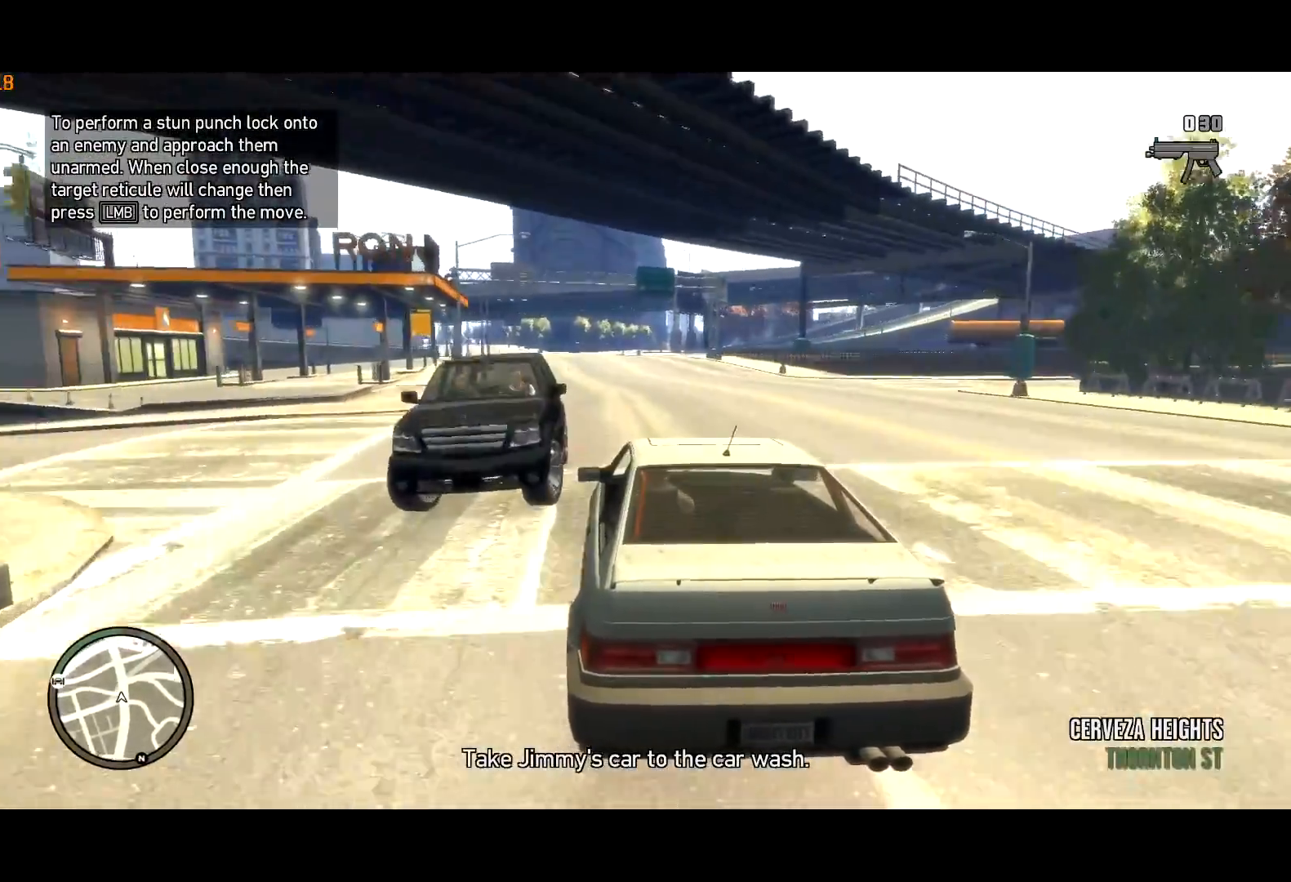
{"keys": ["w"], "mouse": [], "events": [[50, "g", "up"], [117, "g", "down"], [233, "g", "up"]]}
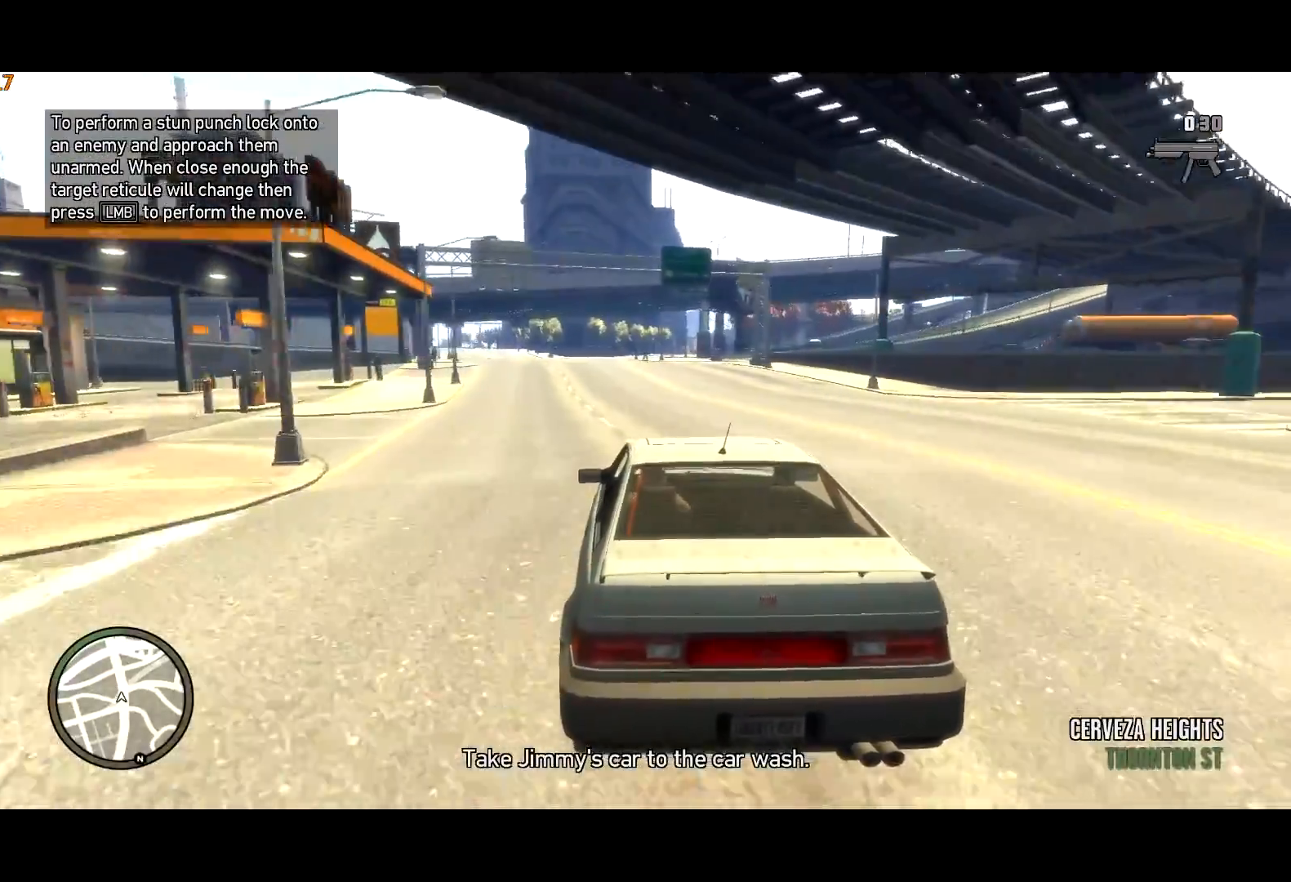
{"keys": ["w"], "mouse": [], "events": [[200, "mouse_left", "down"], [233, "mouse_left", "up"], [383, "g", "down"], [483, "g", "up"]]}
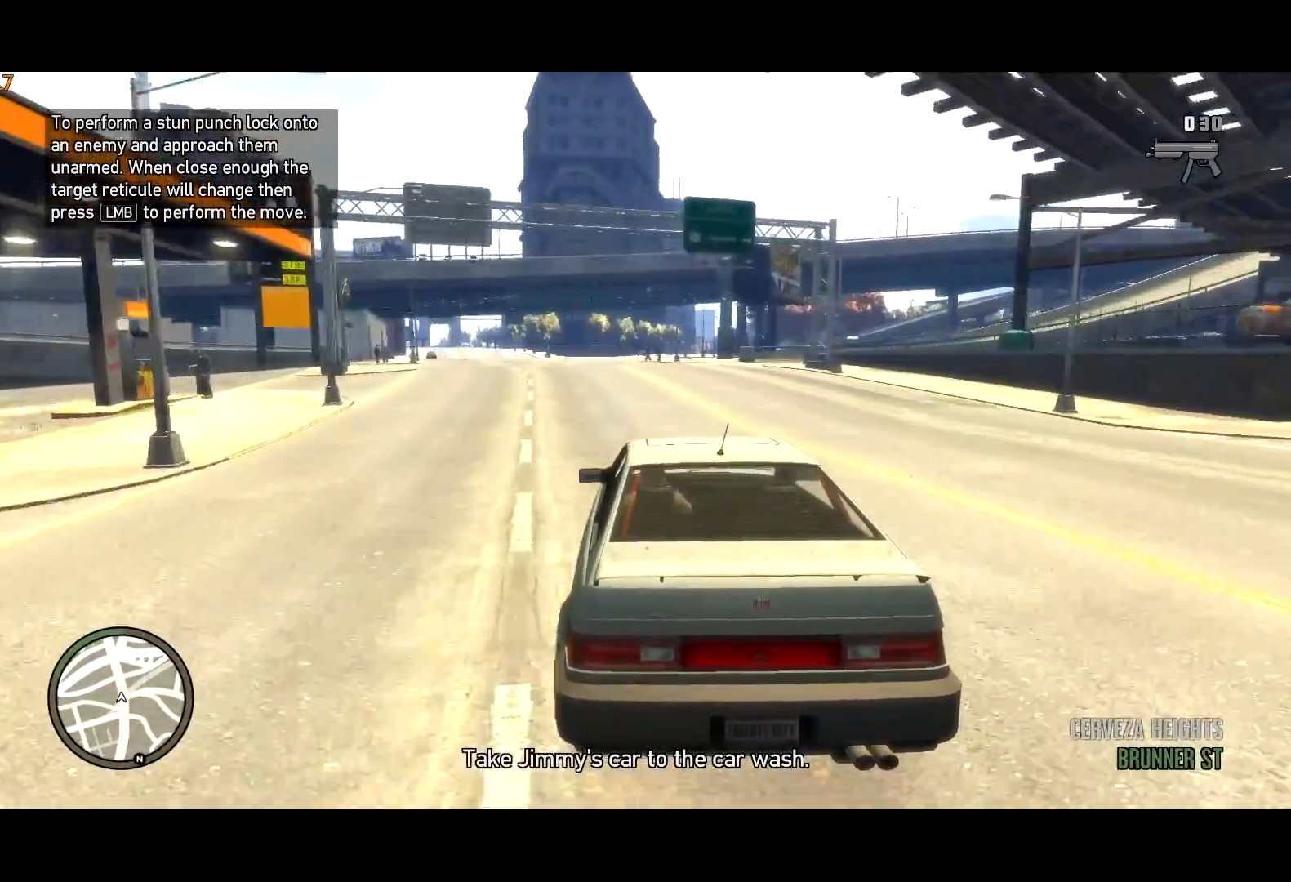
{"keys": ["w"], "mouse": [], "events": [[67, "g", "down"], [117, "g", "up"], [267, "d", "down"], [317, "d", "up"]]}
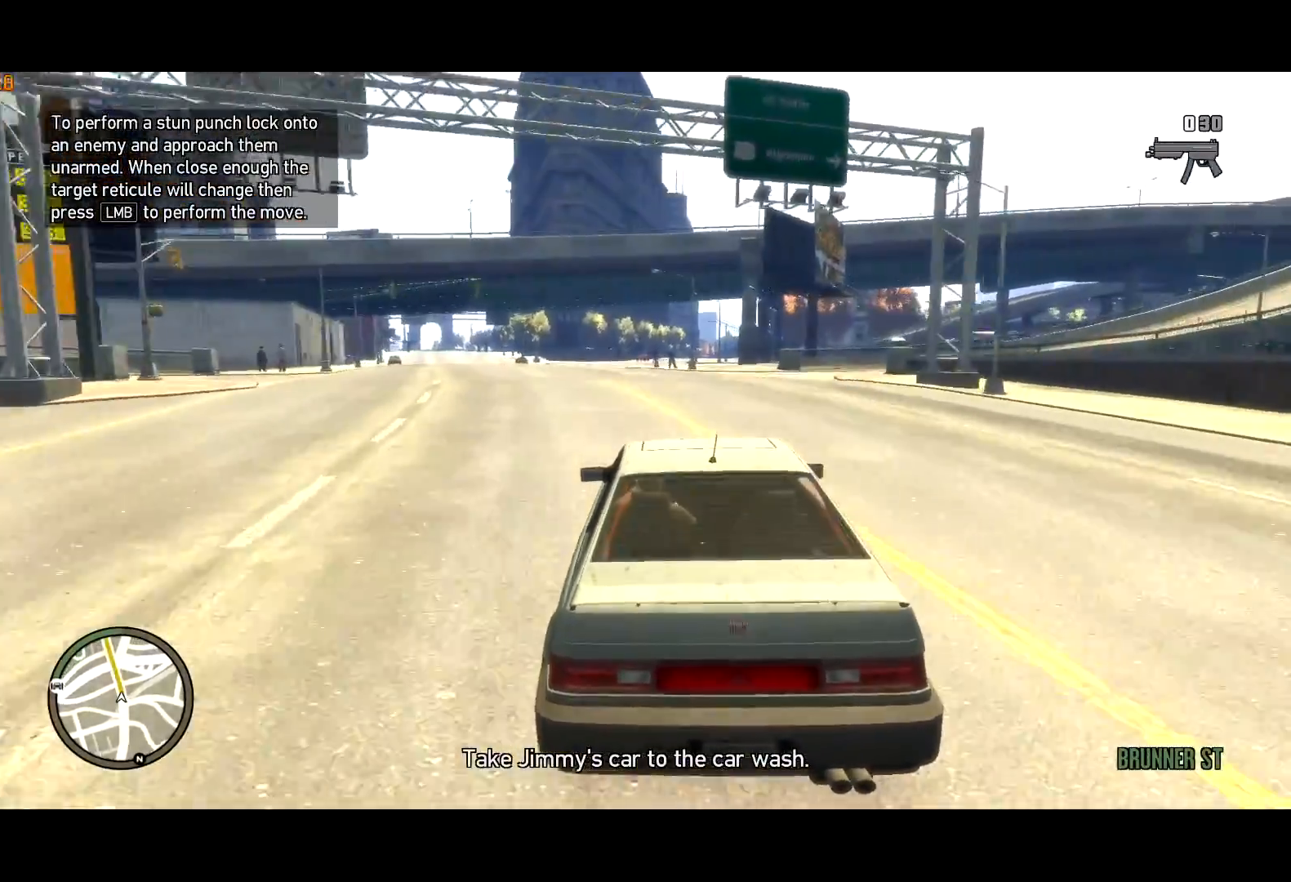
{"keys": ["w"], "mouse": [], "events": []}
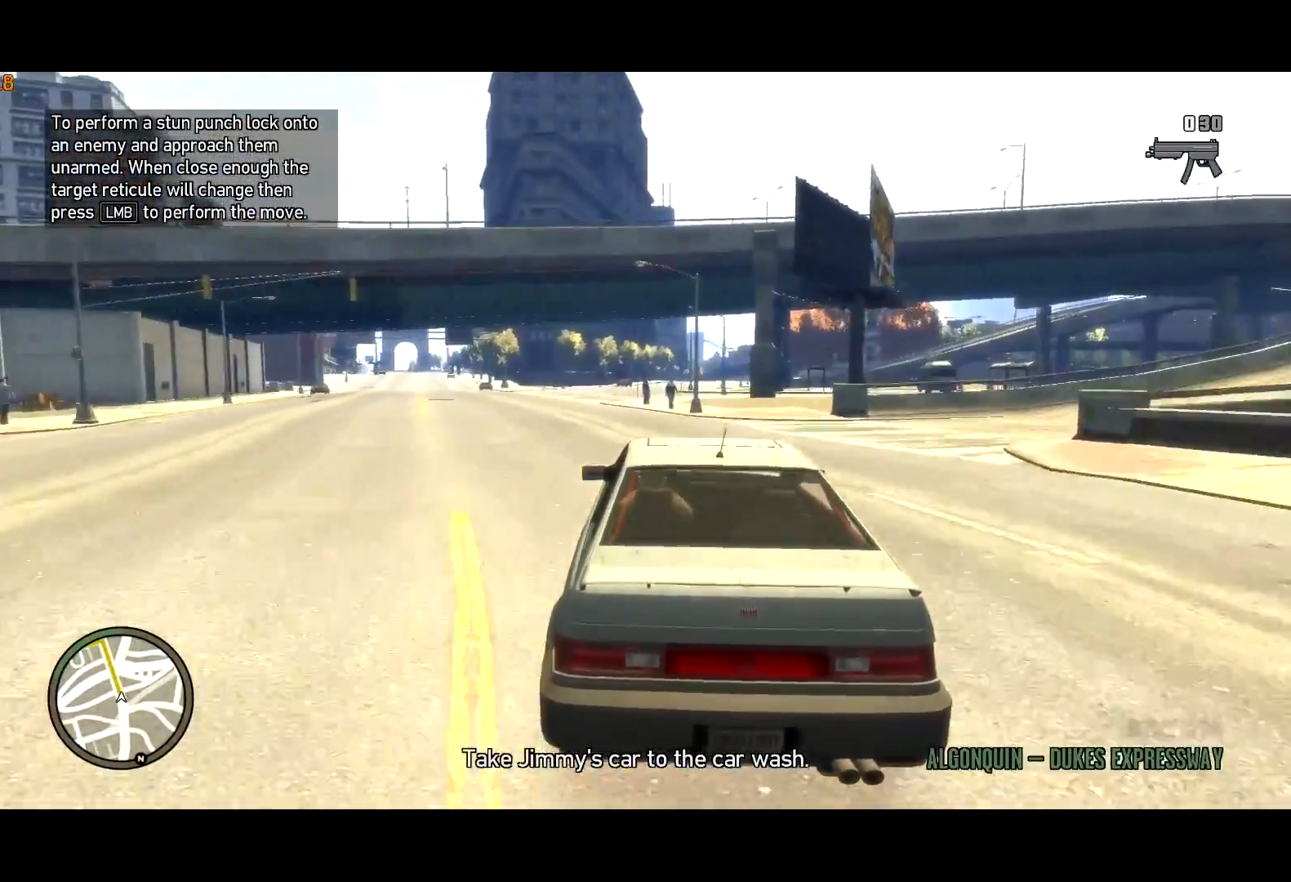
{"keys": ["g", "w"], "mouse": [], "events": [[17, "d", "down"], [67, "d", "up"], [250, "g", "down"]]}
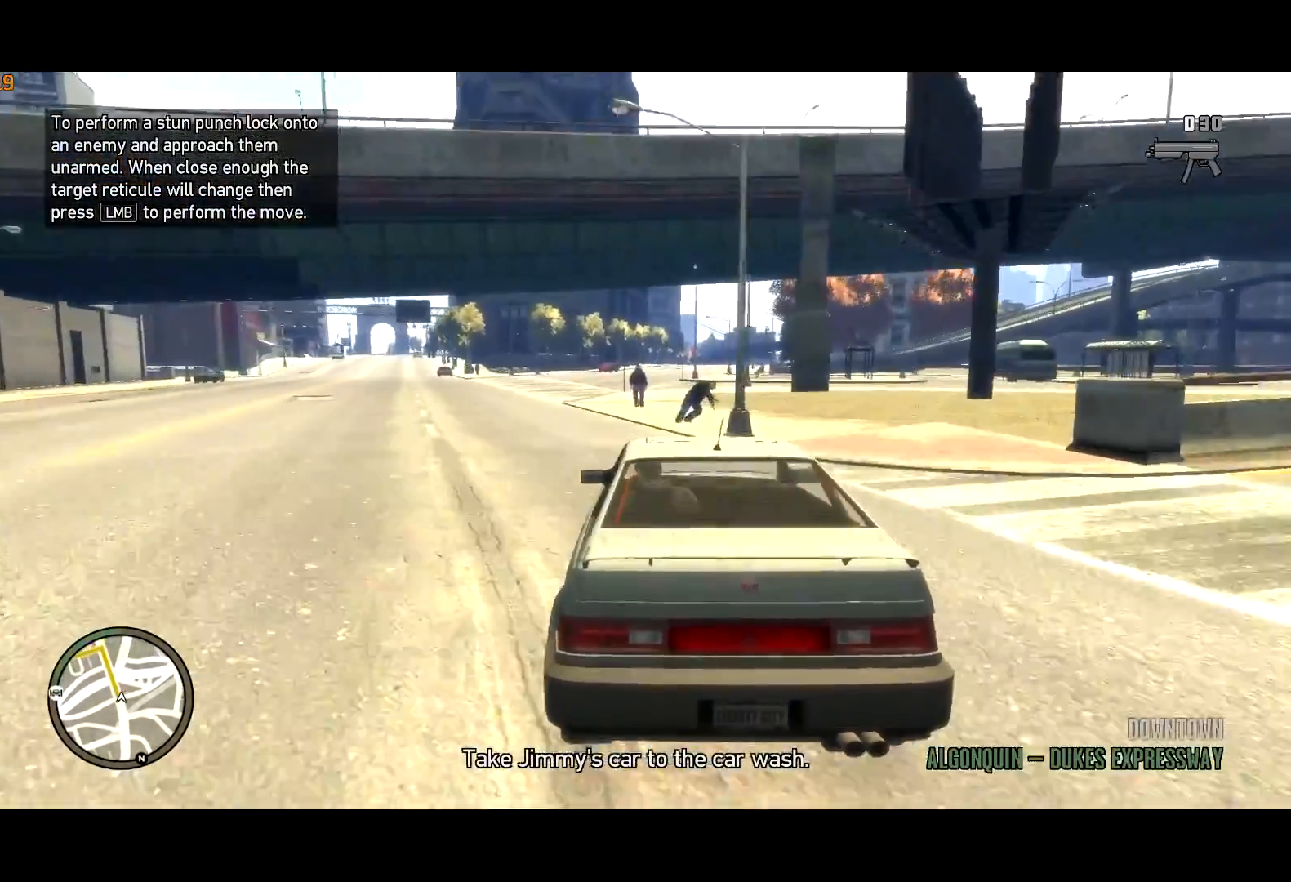
{"keys": ["w"], "mouse": [], "events": [[267, "g", "up"]]}